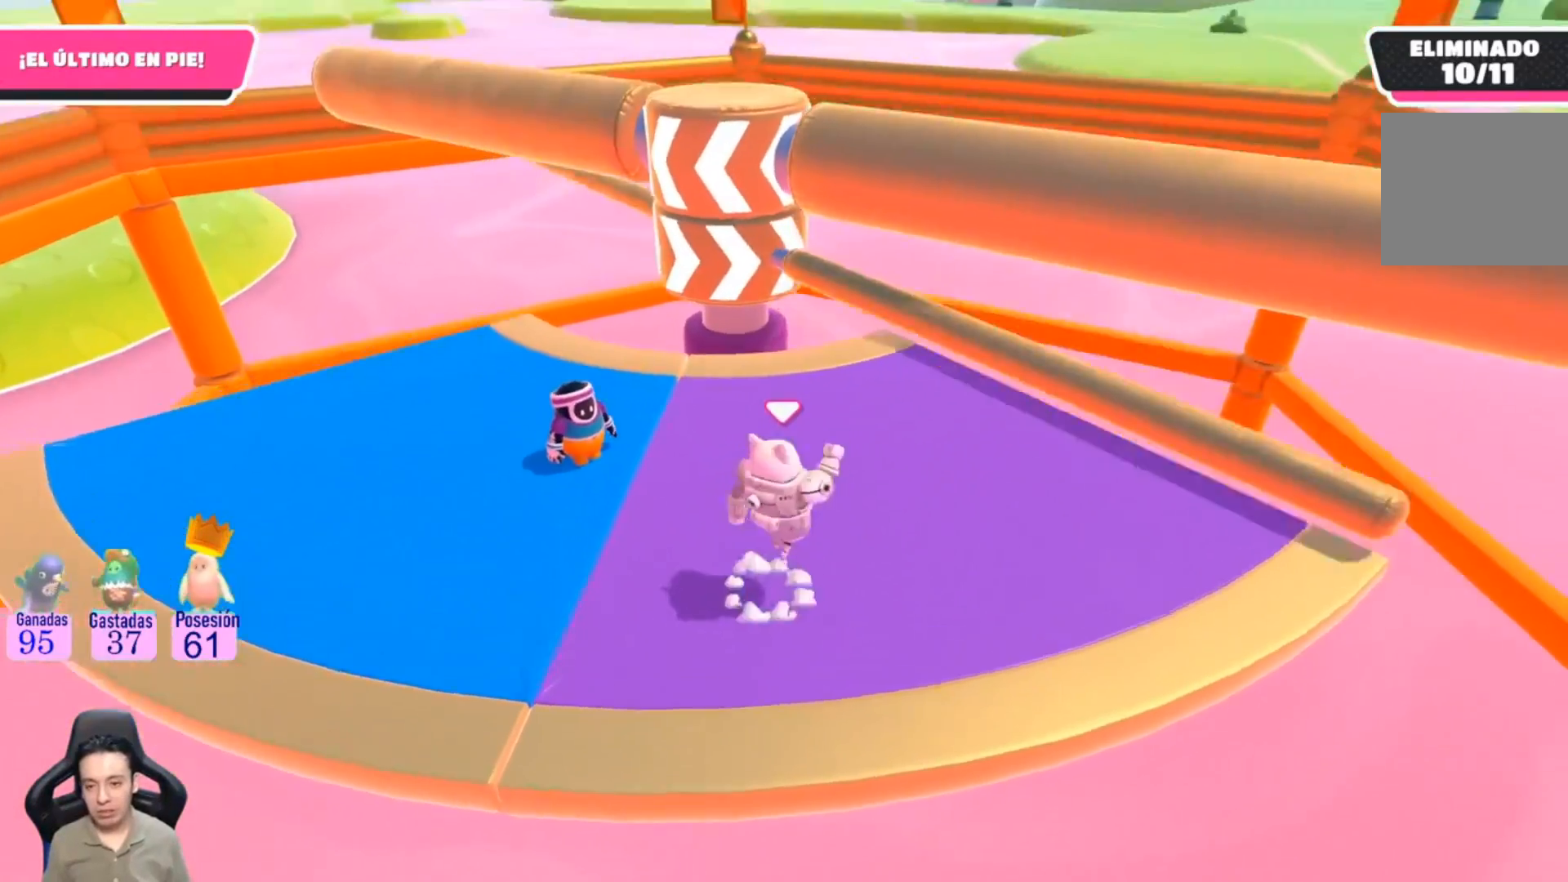
Gameplay with a controller (PlayStation layout); each line is a JSON object with the inputs held at the frame after it. "events" lists button and stick changes between this image and that frame as [ms after this image, input, new state], when the widget could be followed in between. Not read: L1 R1.
{"buttons": [], "left_stick": "up-right", "right_stick": "center", "events": [[100, "CROSS", "up"], [233, "right_stick", "down"], [500, "right_stick", "center"]]}
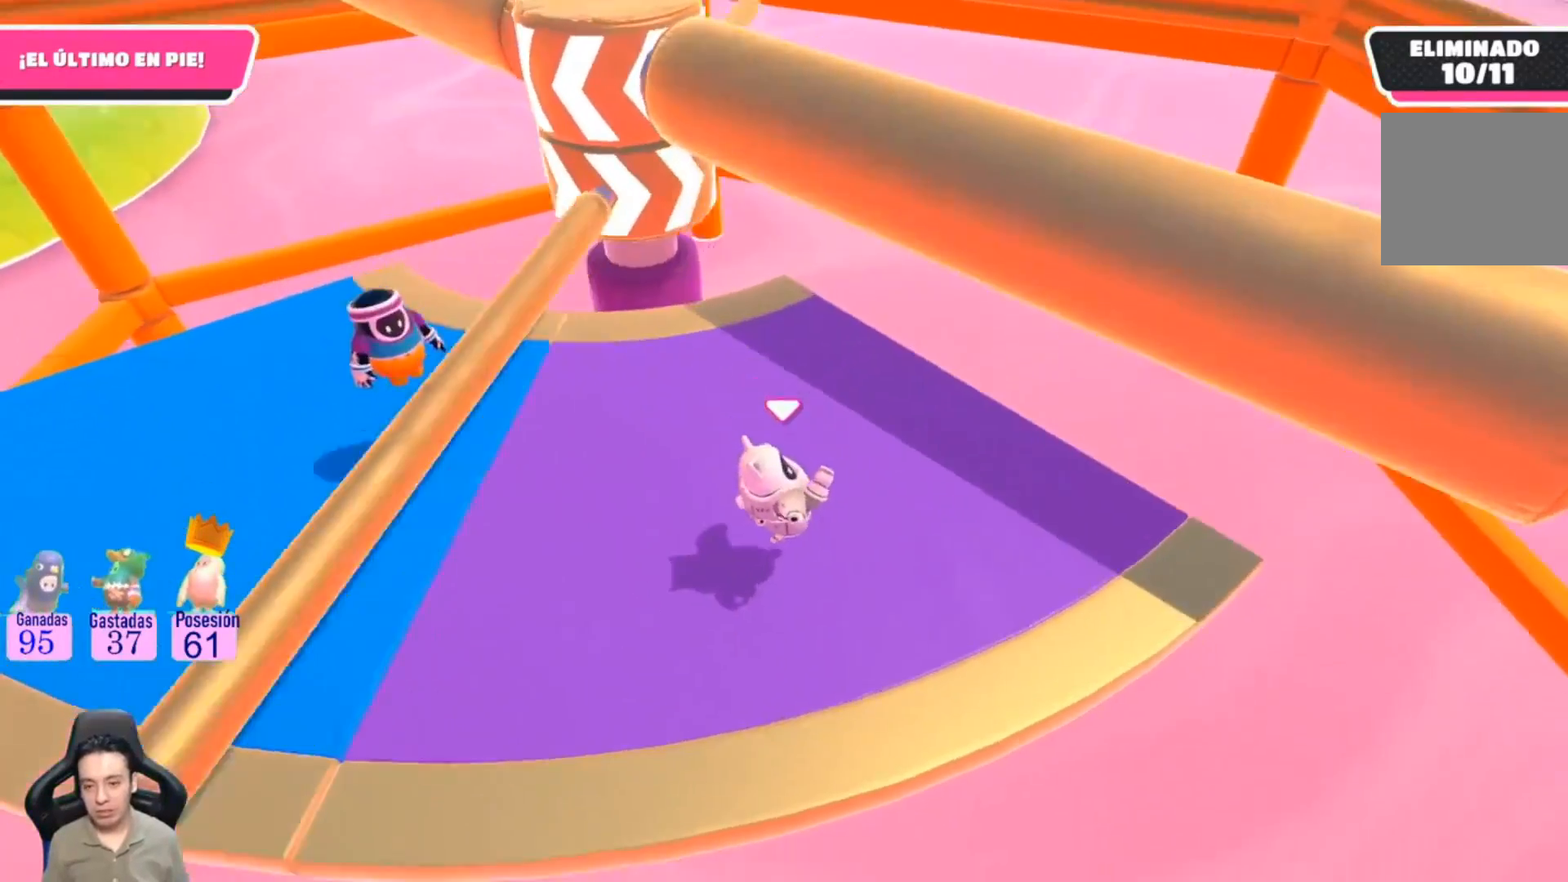
{"buttons": [], "left_stick": "left", "right_stick": "center", "events": [[400, "left_stick", "center"], [500, "left_stick", "left"]]}
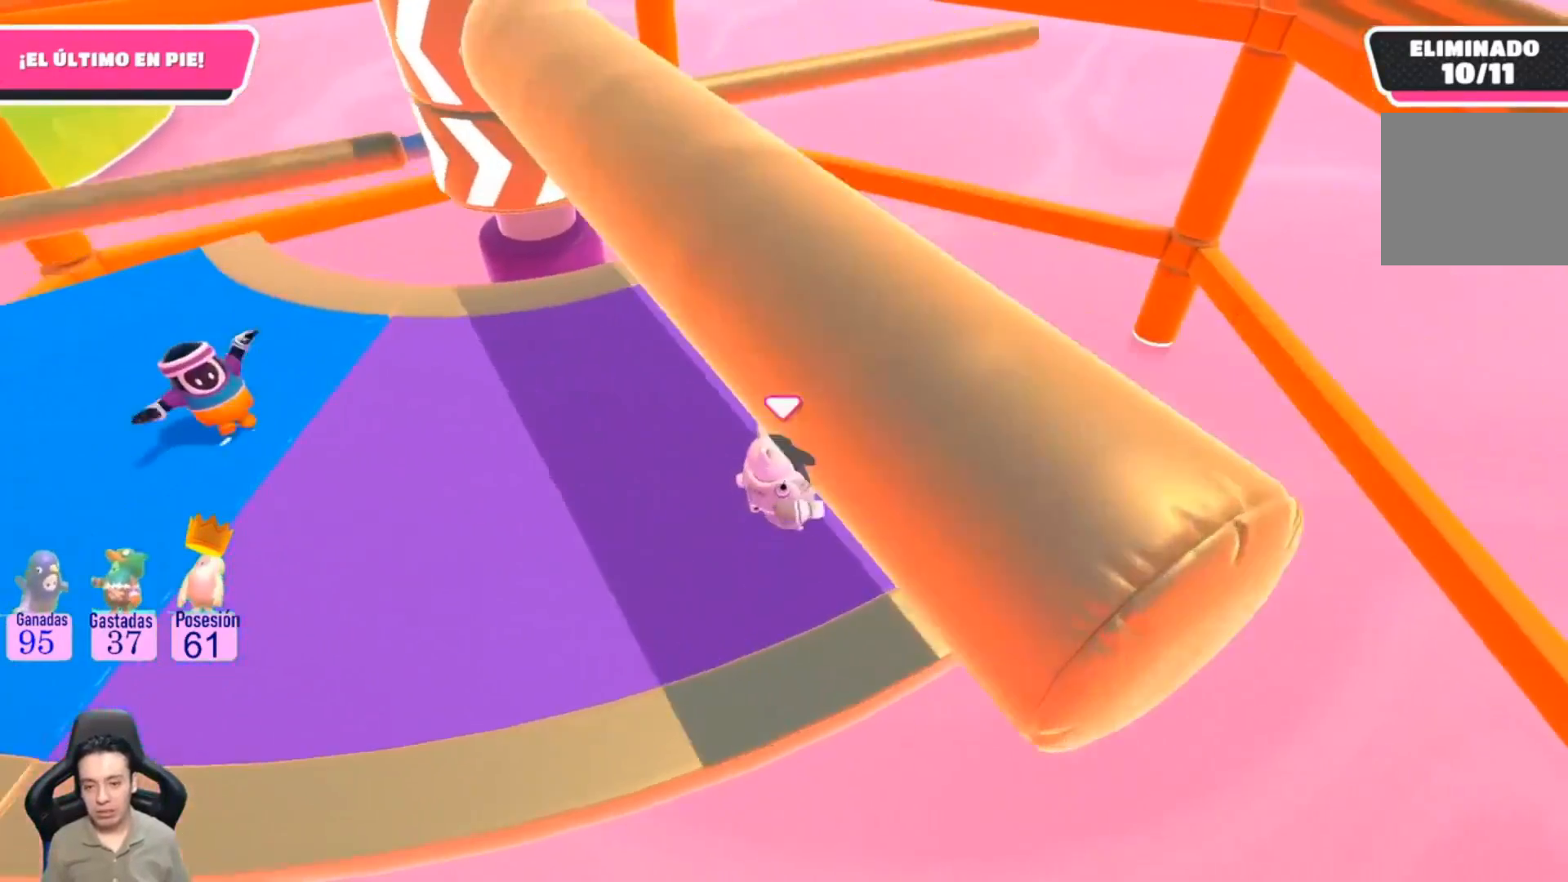
{"buttons": [], "left_stick": "center", "right_stick": "center", "events": [[167, "left_stick", "center"]]}
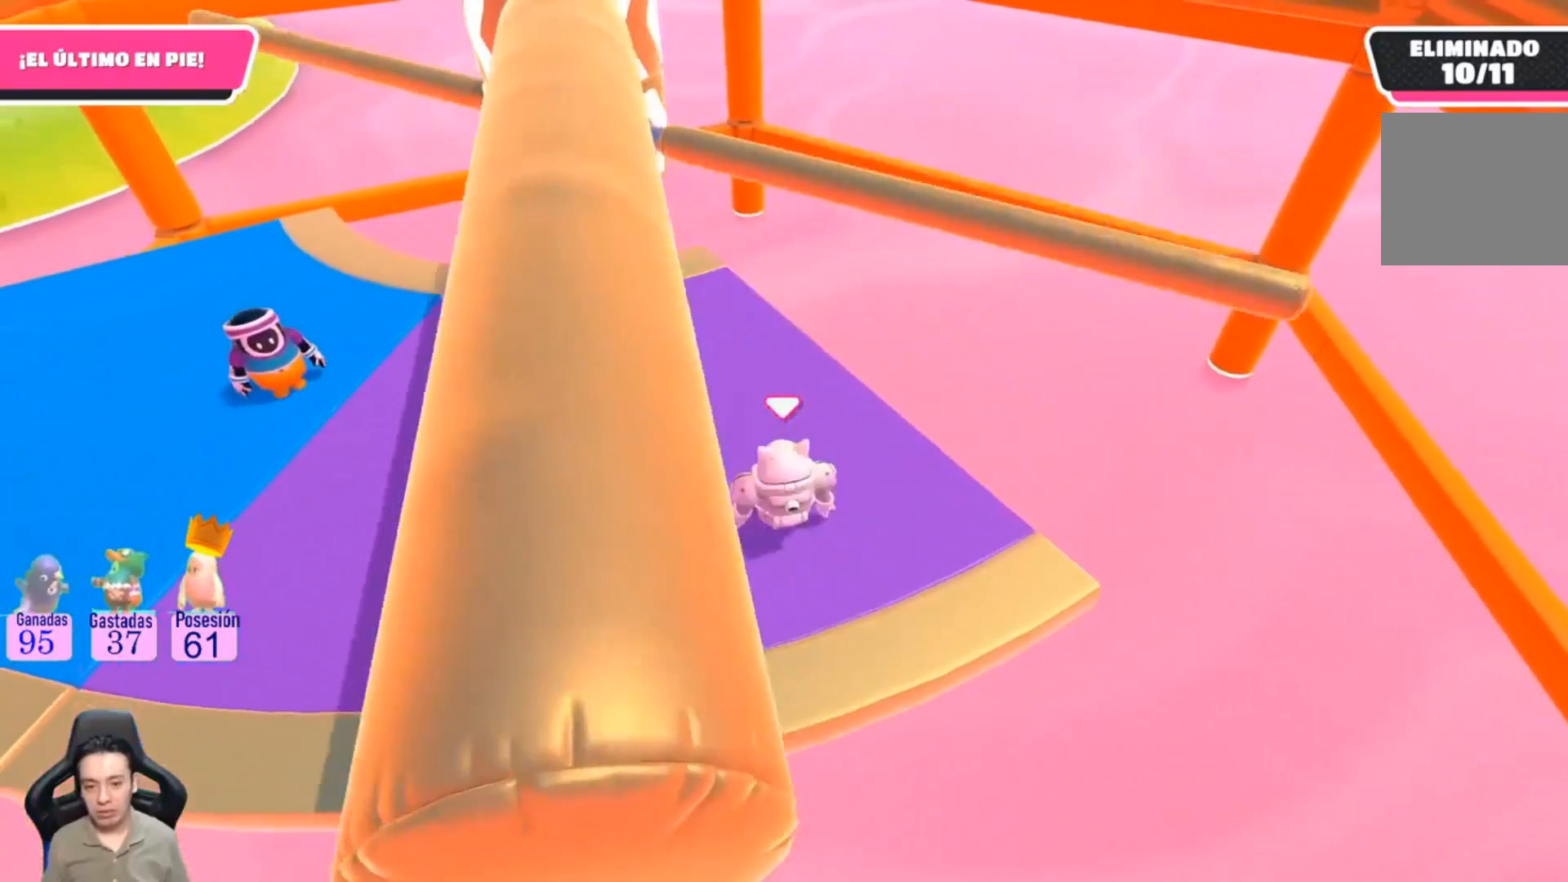
{"buttons": [], "left_stick": "left", "right_stick": "center", "events": [[167, "CROSS", "down"], [267, "left_stick", "left"], [300, "CROSS", "up"]]}
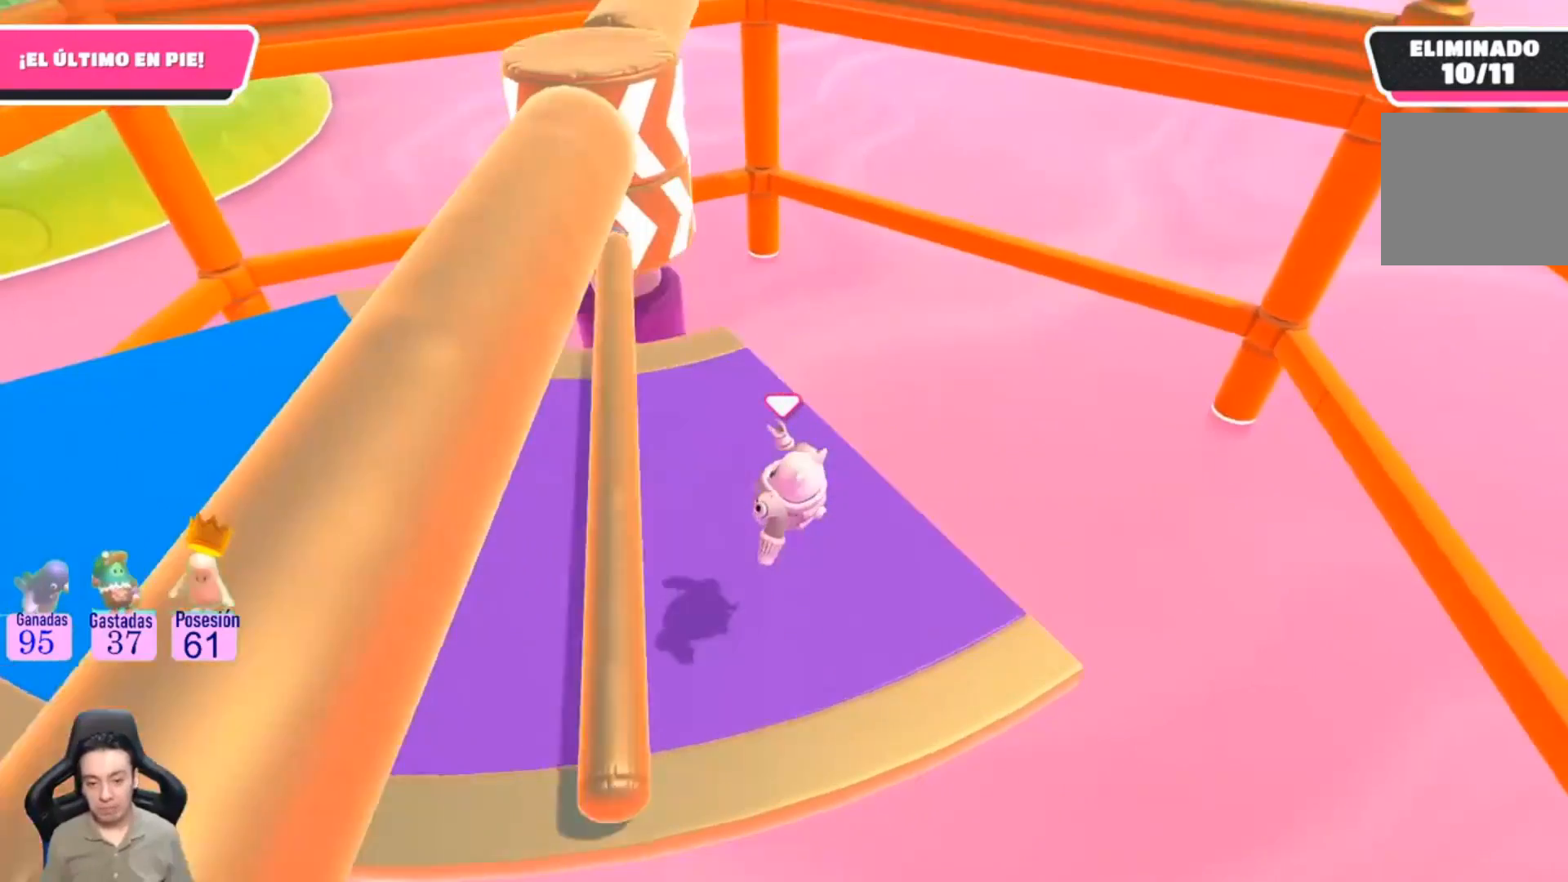
{"buttons": [], "left_stick": "left", "right_stick": "center", "events": [[133, "right_stick", "up"], [300, "right_stick", "center"]]}
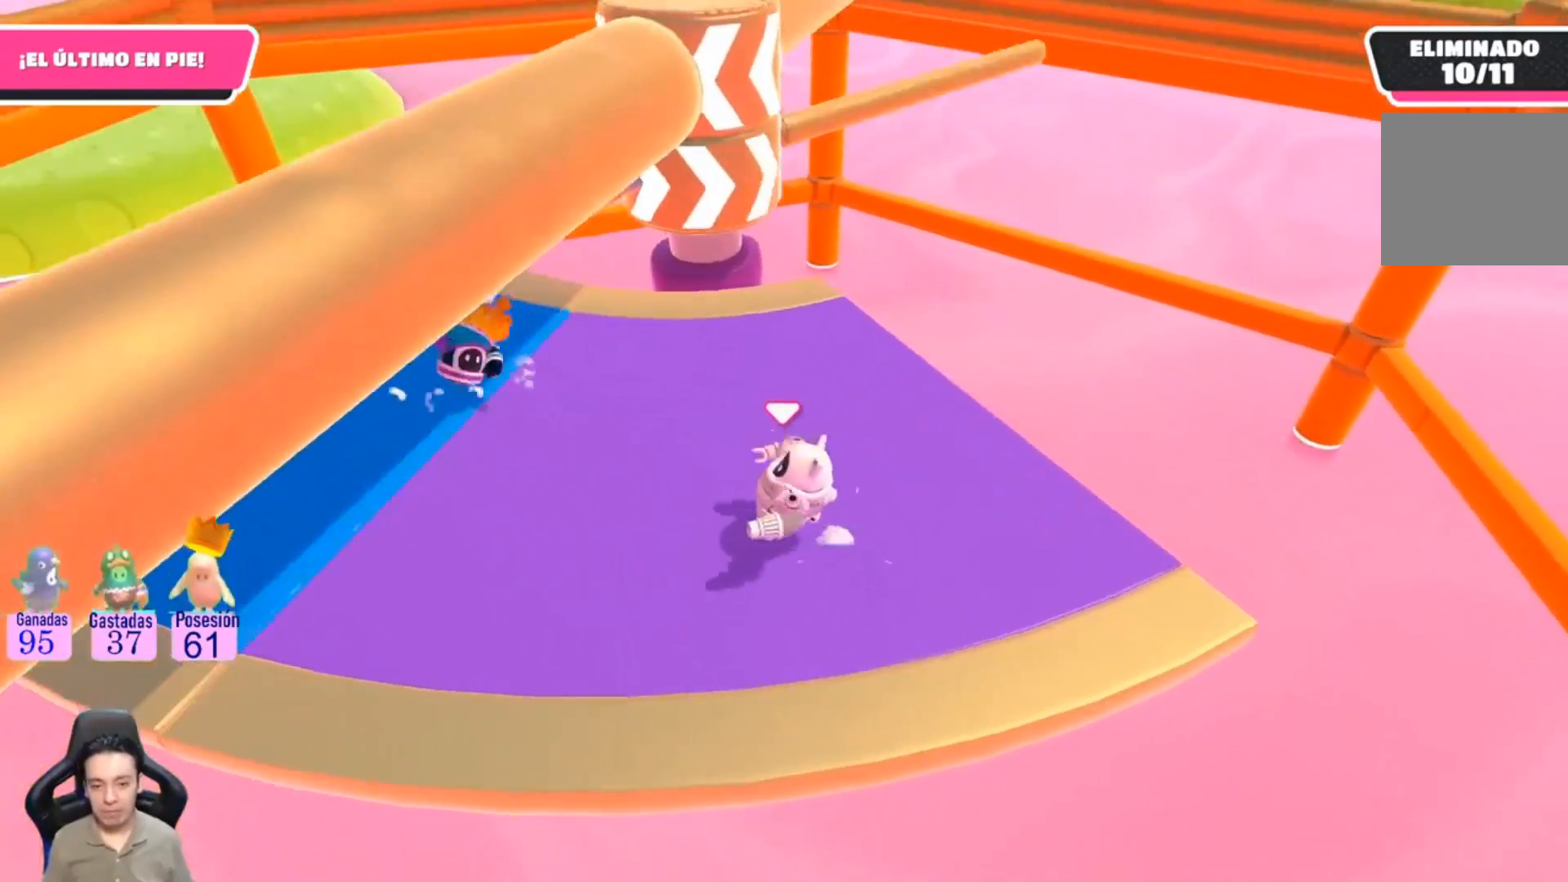
{"buttons": [], "left_stick": "center", "right_stick": "center", "events": [[167, "left_stick", "center"]]}
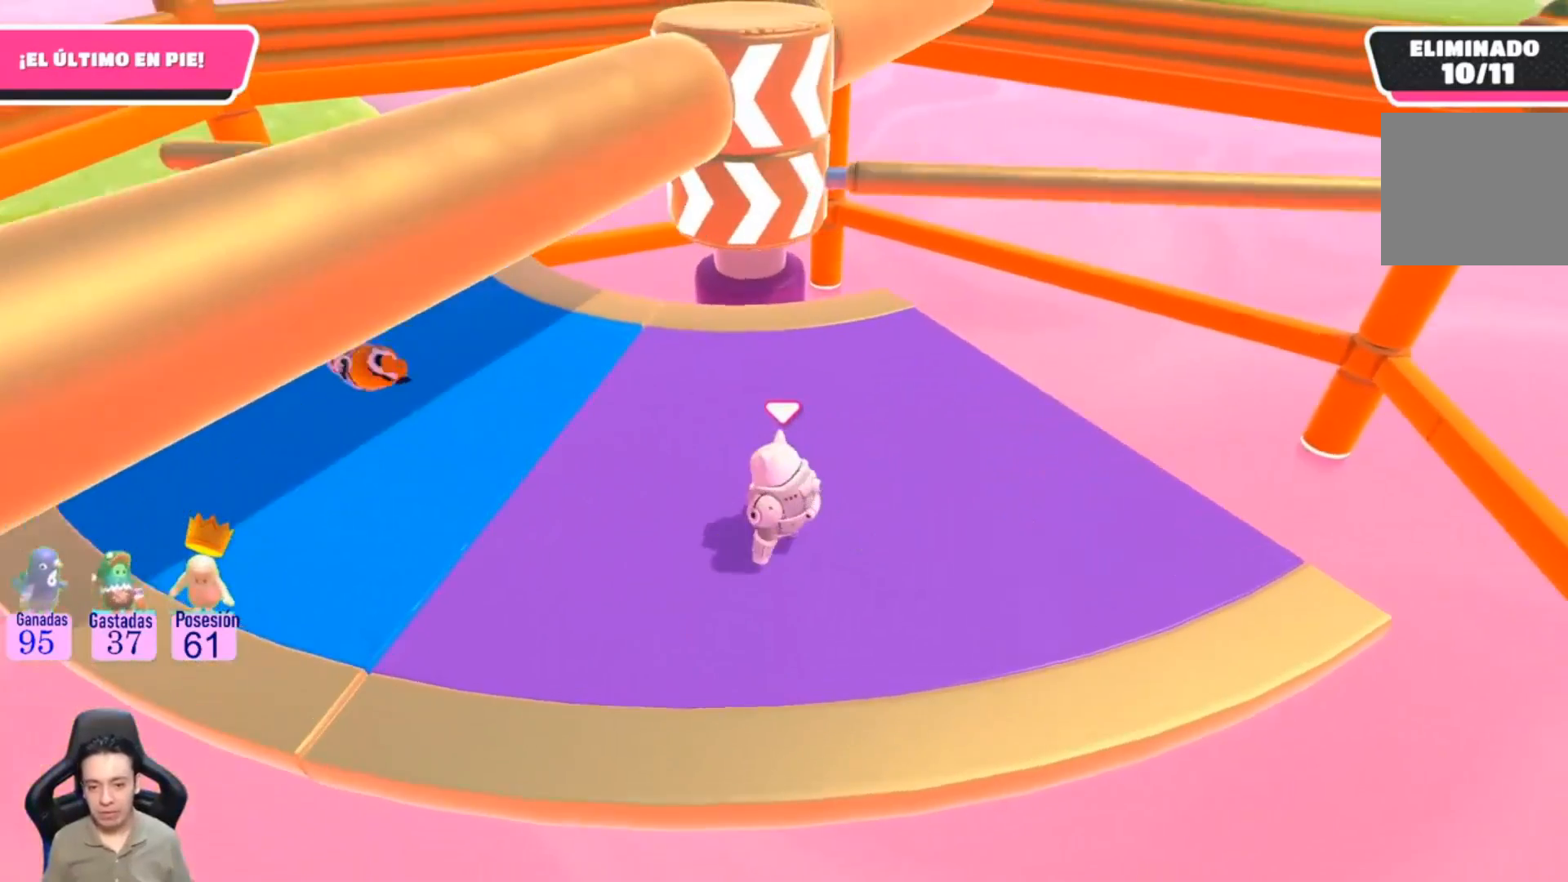
{"buttons": ["CROSS"], "left_stick": "right", "right_stick": "center", "events": [[300, "left_stick", "up-right"], [467, "CROSS", "down"], [467, "left_stick", "right"]]}
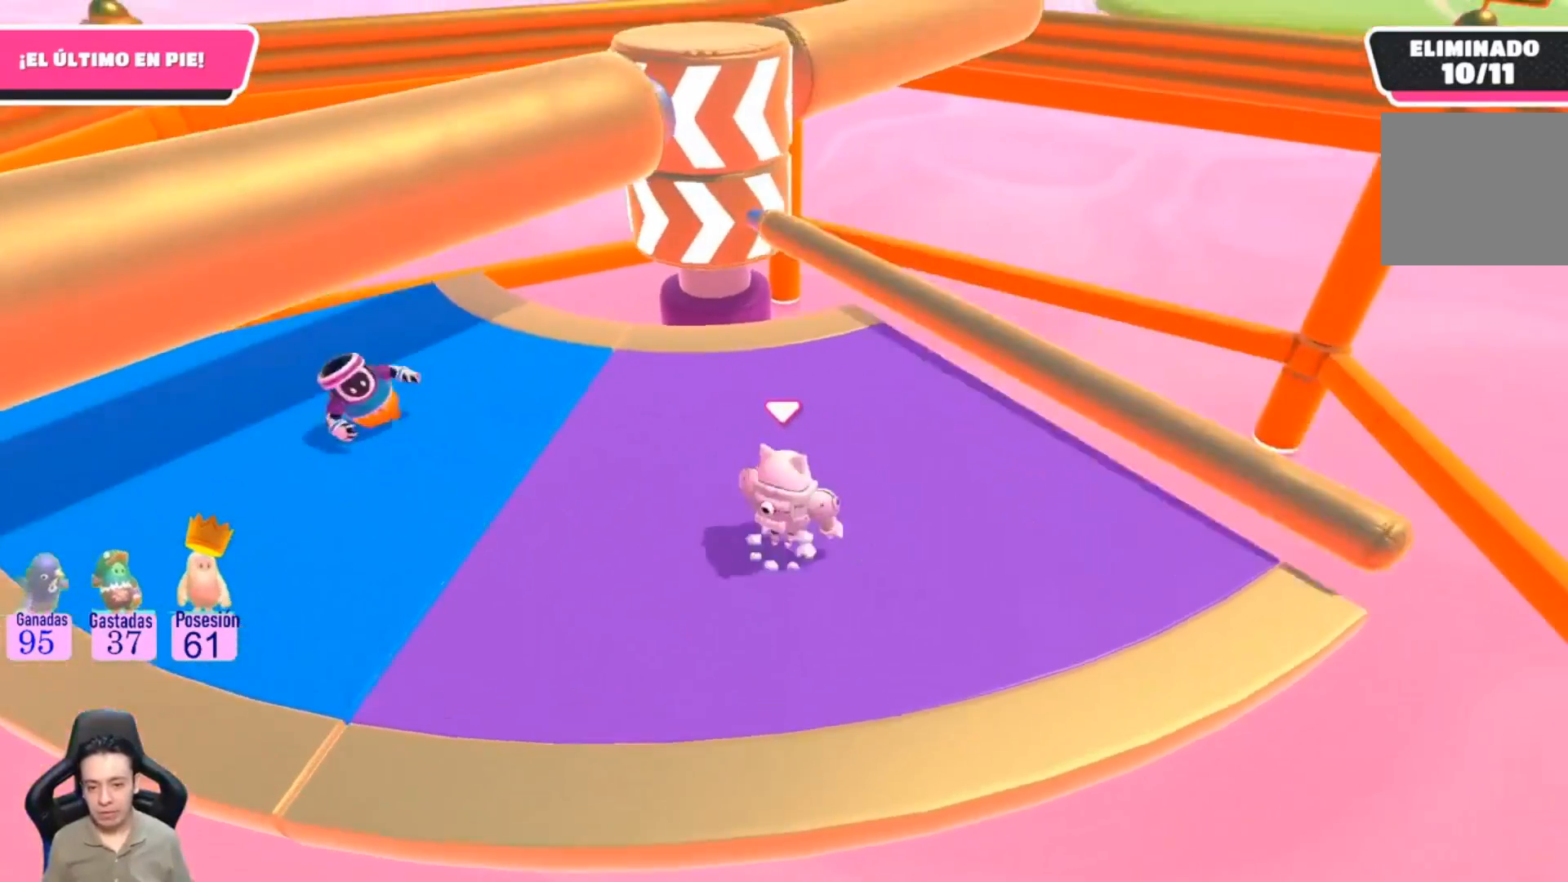
{"buttons": [], "left_stick": "down-left", "right_stick": "center", "events": [[67, "left_stick", "center"], [133, "CROSS", "up"], [167, "left_stick", "down-left"], [400, "right_stick", "up"], [467, "right_stick", "center"]]}
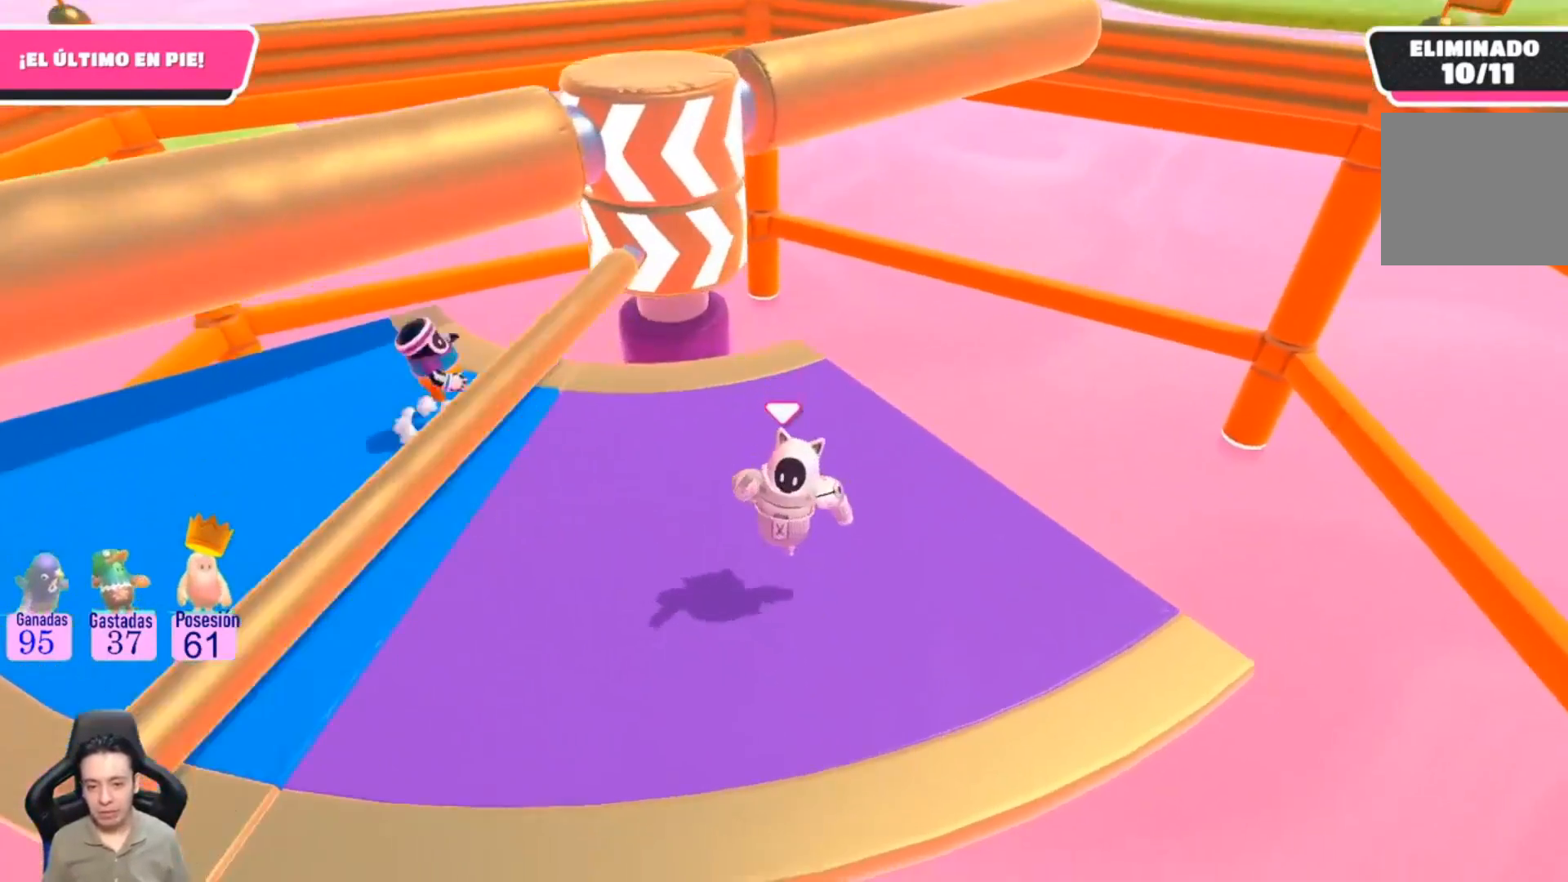
{"buttons": [], "left_stick": "up-right", "right_stick": "center", "events": [[200, "left_stick", "left"], [467, "left_stick", "up-right"]]}
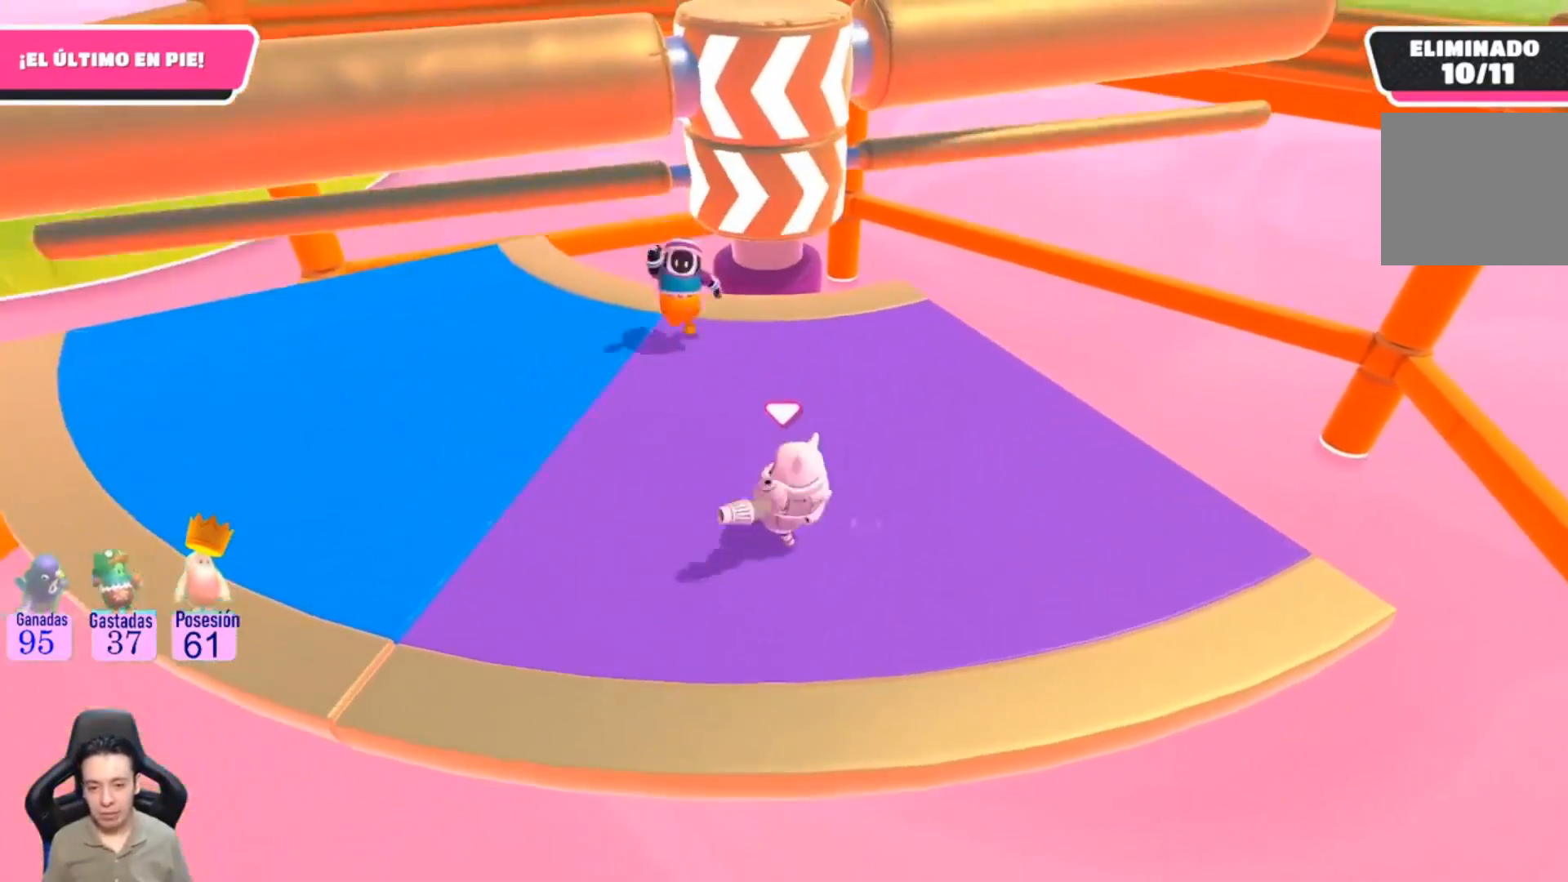
{"buttons": [], "left_stick": "center", "right_stick": "center", "events": [[33, "left_stick", "right"], [133, "left_stick", "center"]]}
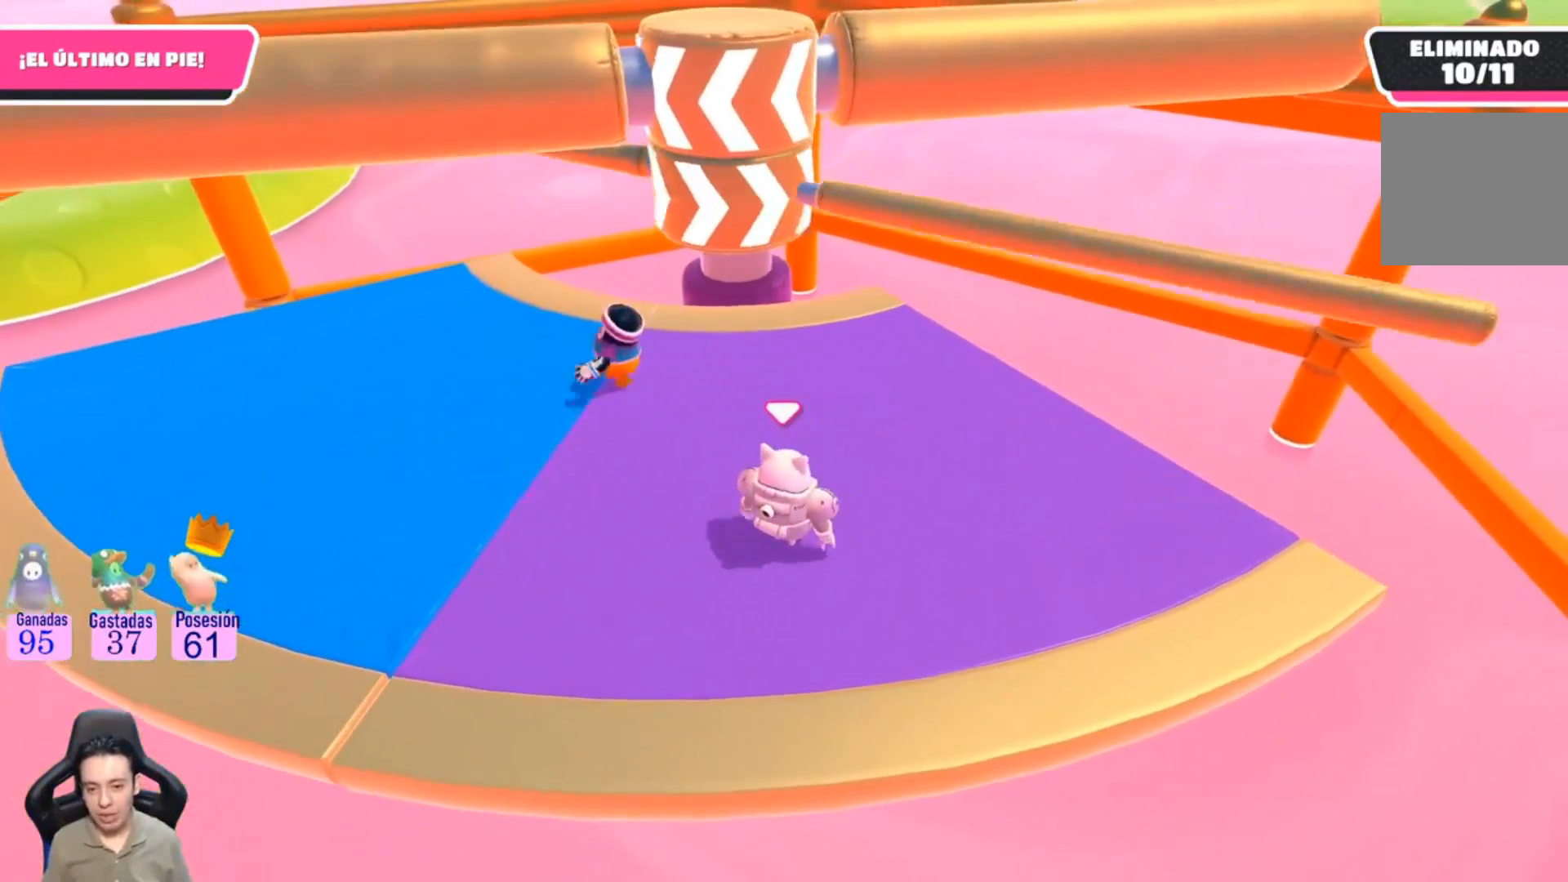
{"buttons": [], "left_stick": "down-left", "right_stick": "center", "events": [[167, "left_stick", "right"], [267, "CROSS", "down"], [400, "left_stick", "down"], [433, "CROSS", "up"], [467, "left_stick", "down-left"]]}
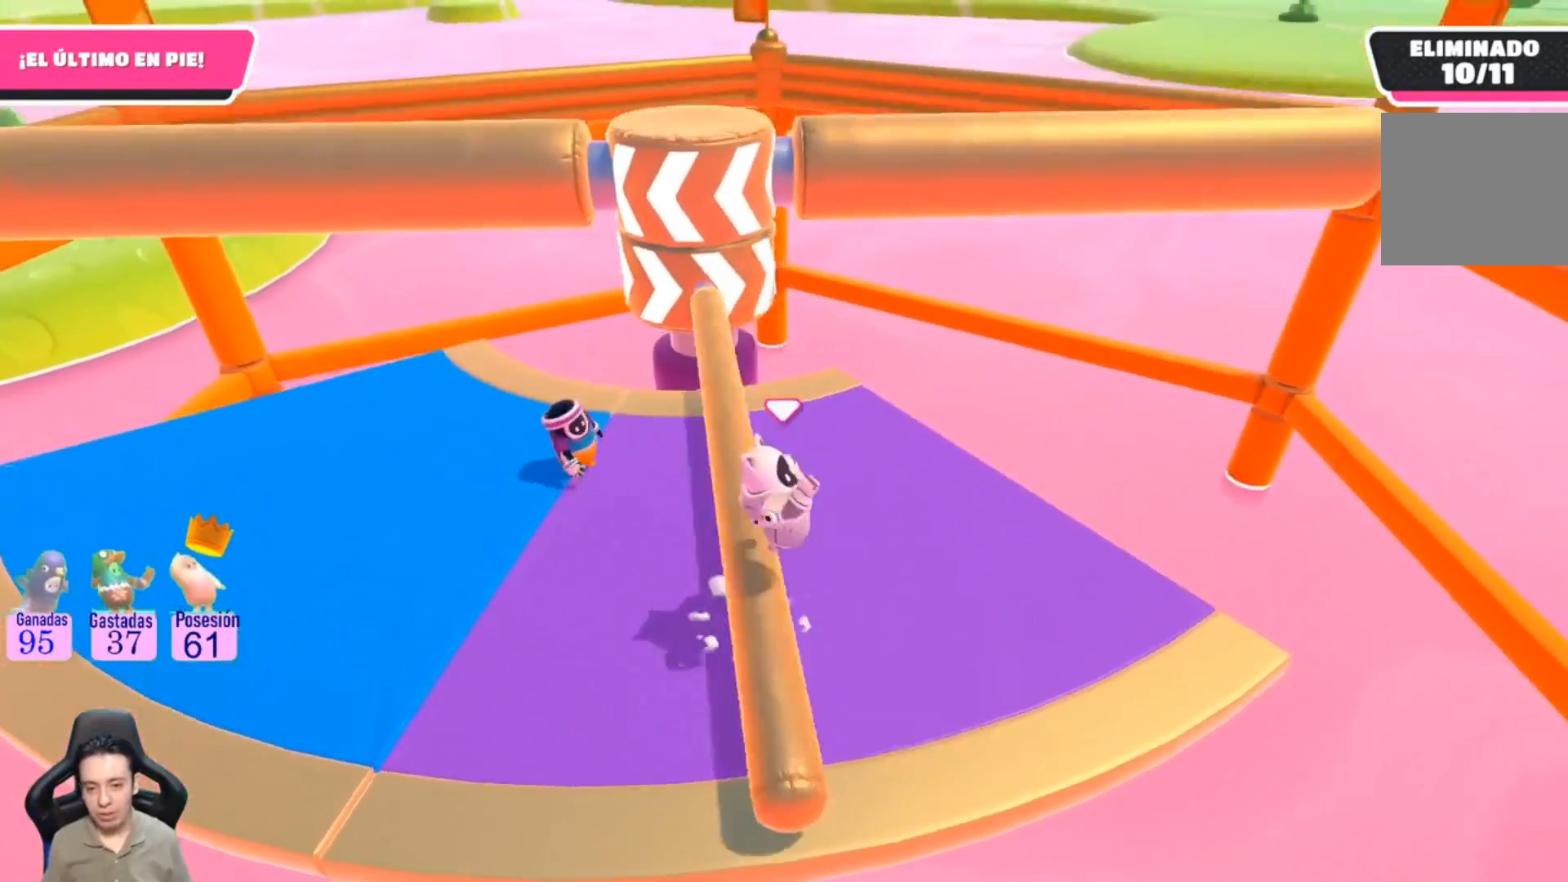
{"buttons": [], "left_stick": "left", "right_stick": "center", "events": [[200, "right_stick", "up"], [333, "right_stick", "center"], [467, "left_stick", "left"]]}
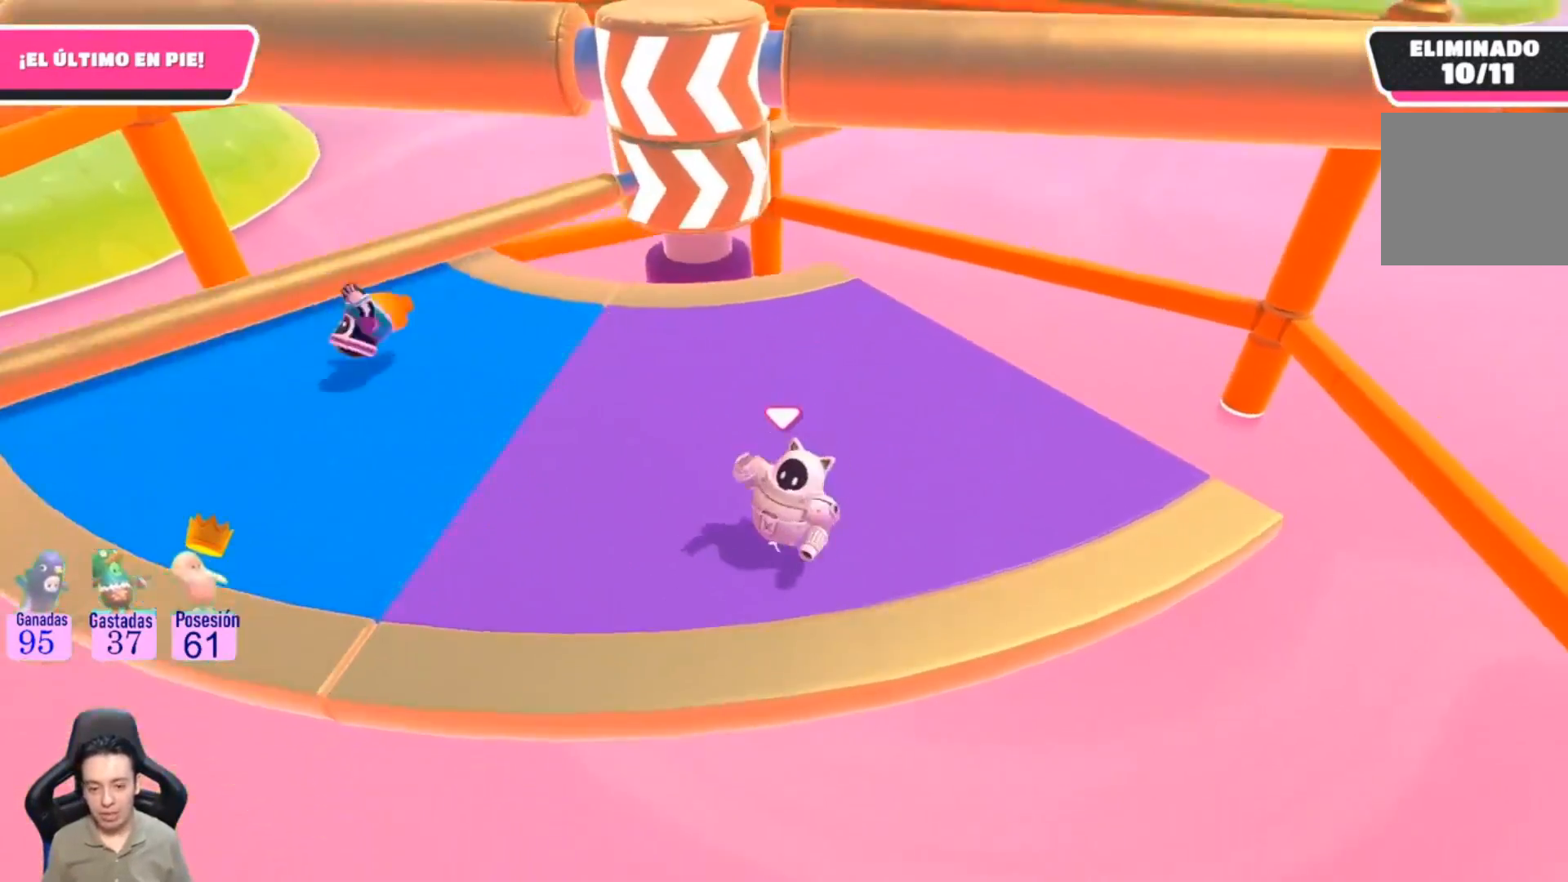
{"buttons": [], "left_stick": "center", "right_stick": "center", "events": [[267, "left_stick", "center"]]}
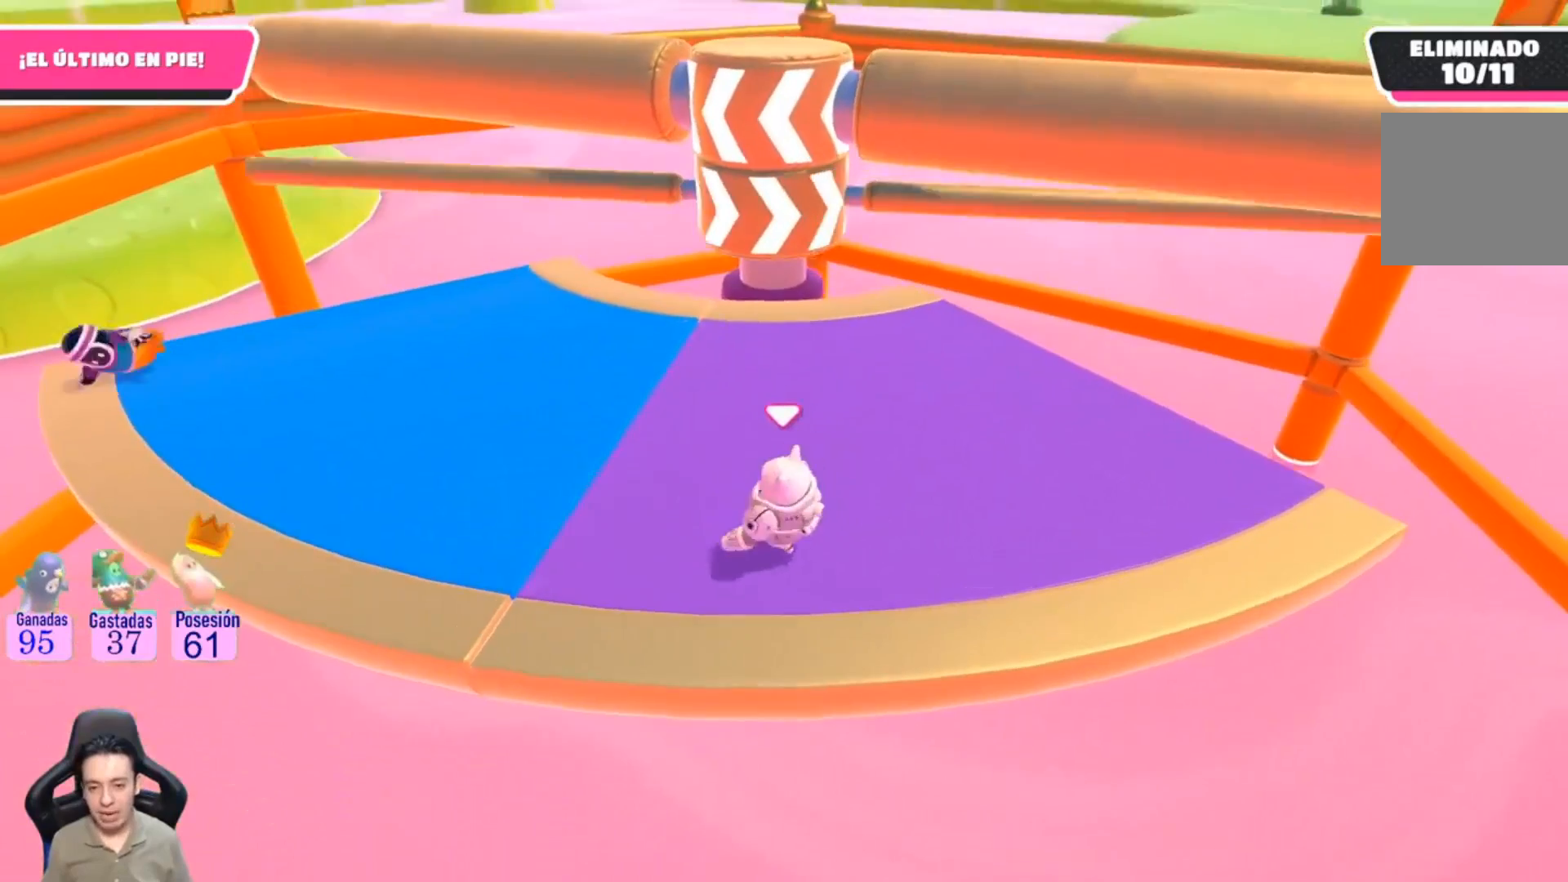
{"buttons": ["CROSS"], "left_stick": "up-right", "right_stick": "center", "events": [[367, "left_stick", "up-right"], [433, "CROSS", "down"]]}
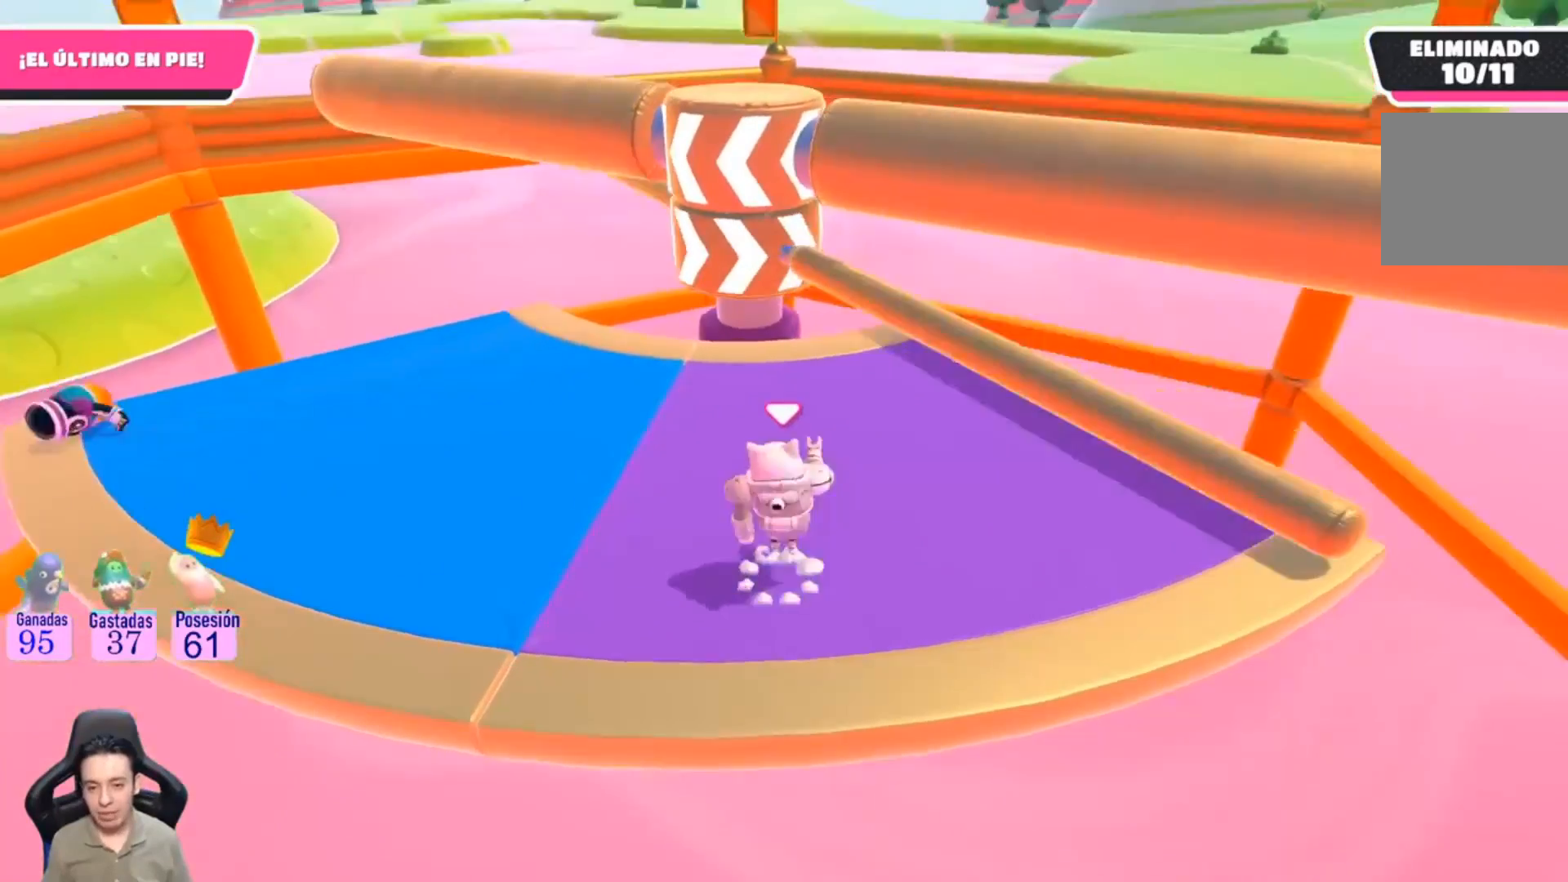
{"buttons": [], "left_stick": "down-left", "right_stick": "center", "events": [[100, "CROSS", "up"], [100, "left_stick", "right"], [300, "left_stick", "down-left"]]}
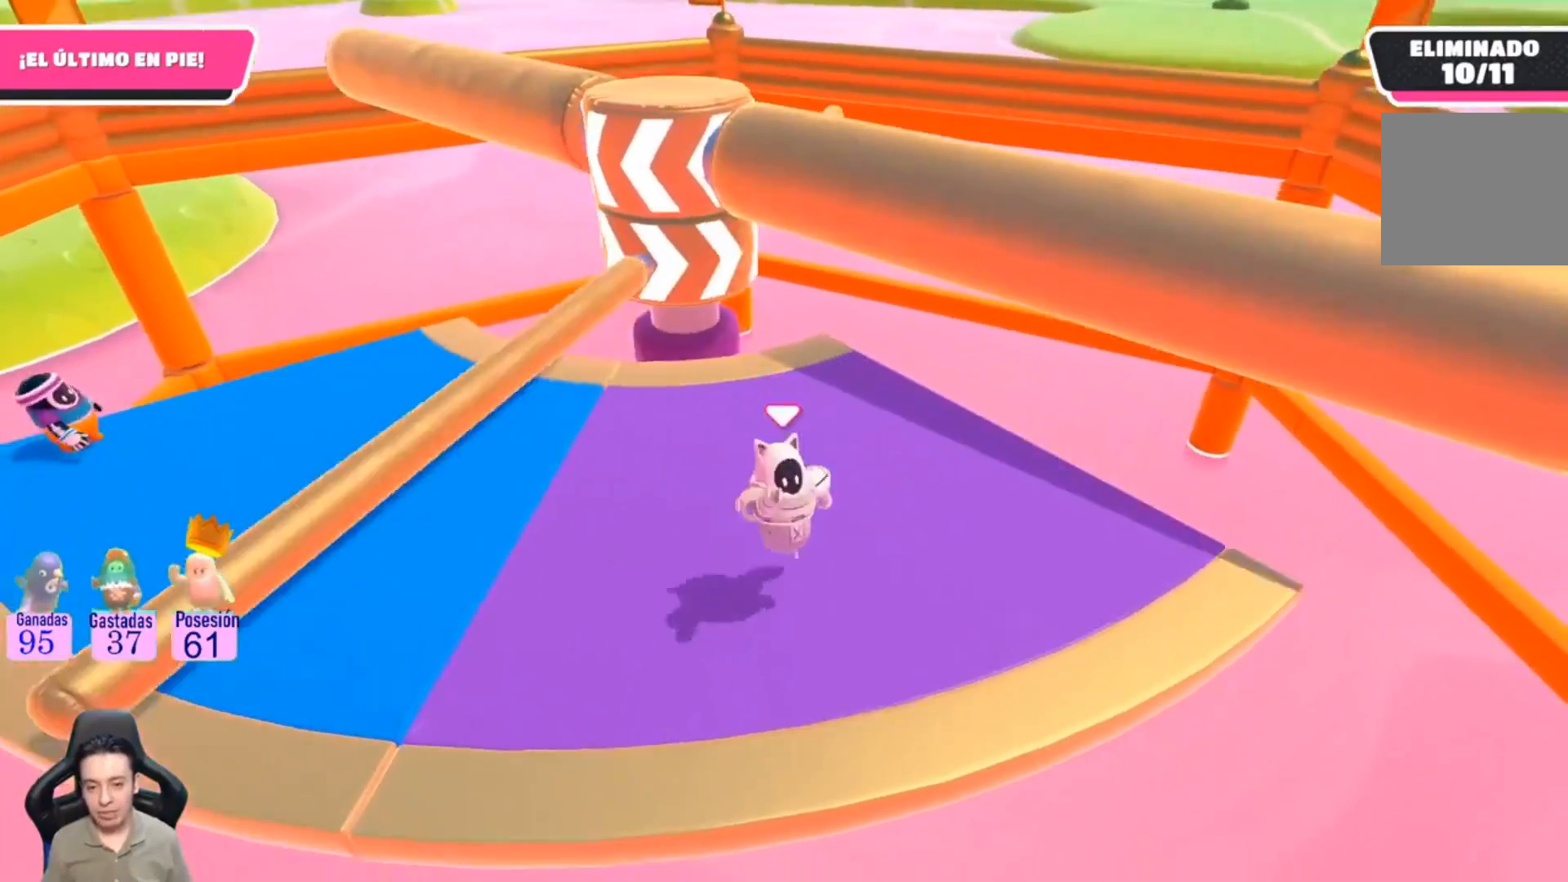
{"buttons": [], "left_stick": "center", "right_stick": "center", "events": [[33, "left_stick", "center"], [233, "left_stick", "up-right"], [300, "right_stick", "down-left"], [467, "right_stick", "center"], [500, "left_stick", "center"]]}
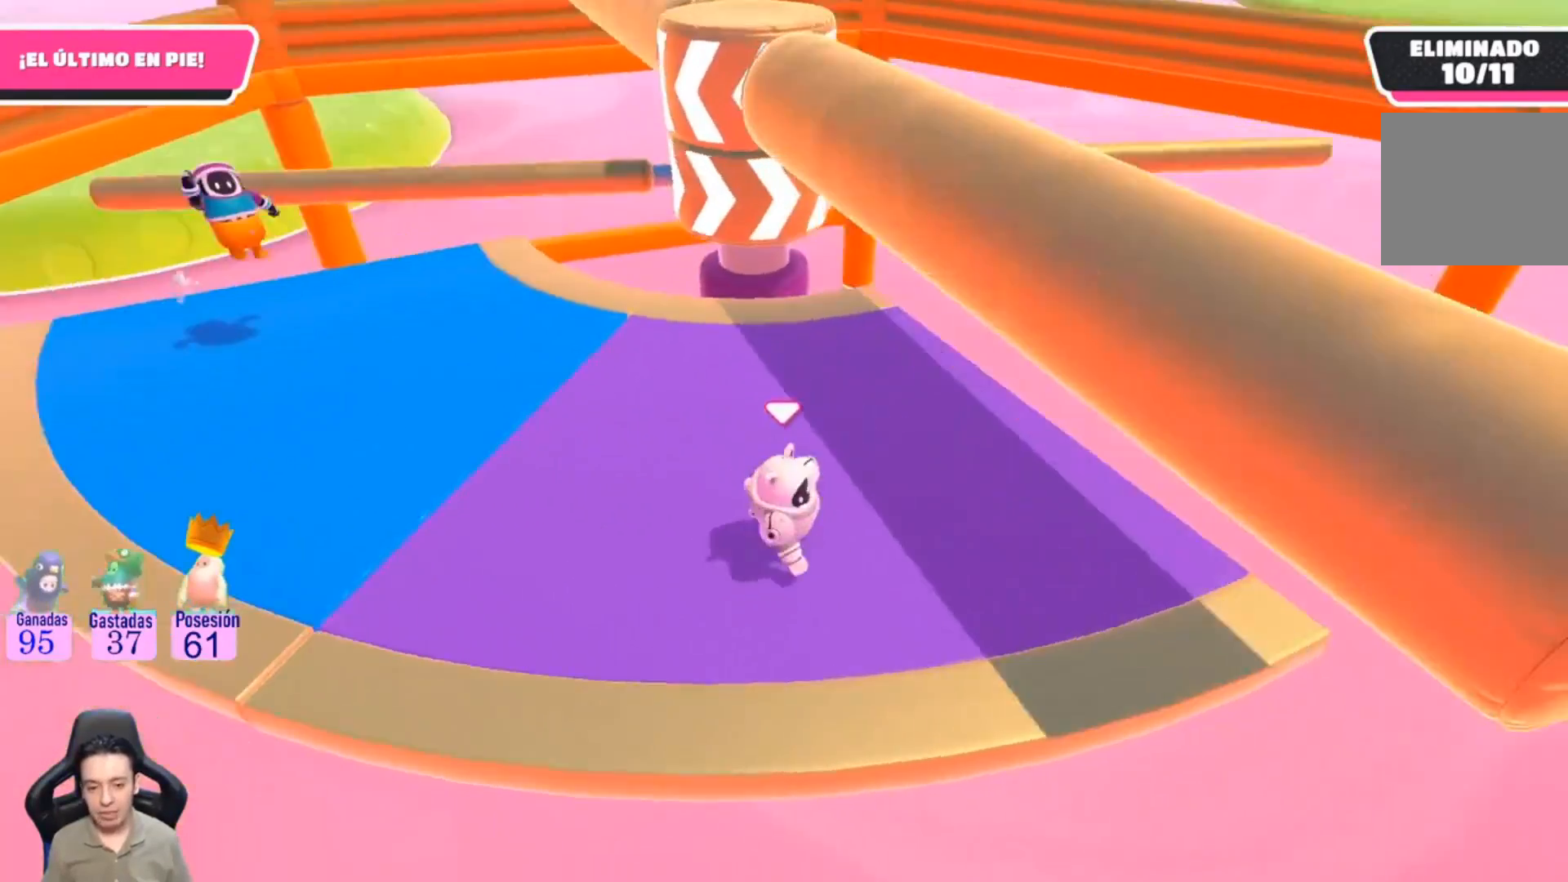
{"buttons": [], "left_stick": "center", "right_stick": "center", "events": [[133, "left_stick", "right"], [500, "left_stick", "center"]]}
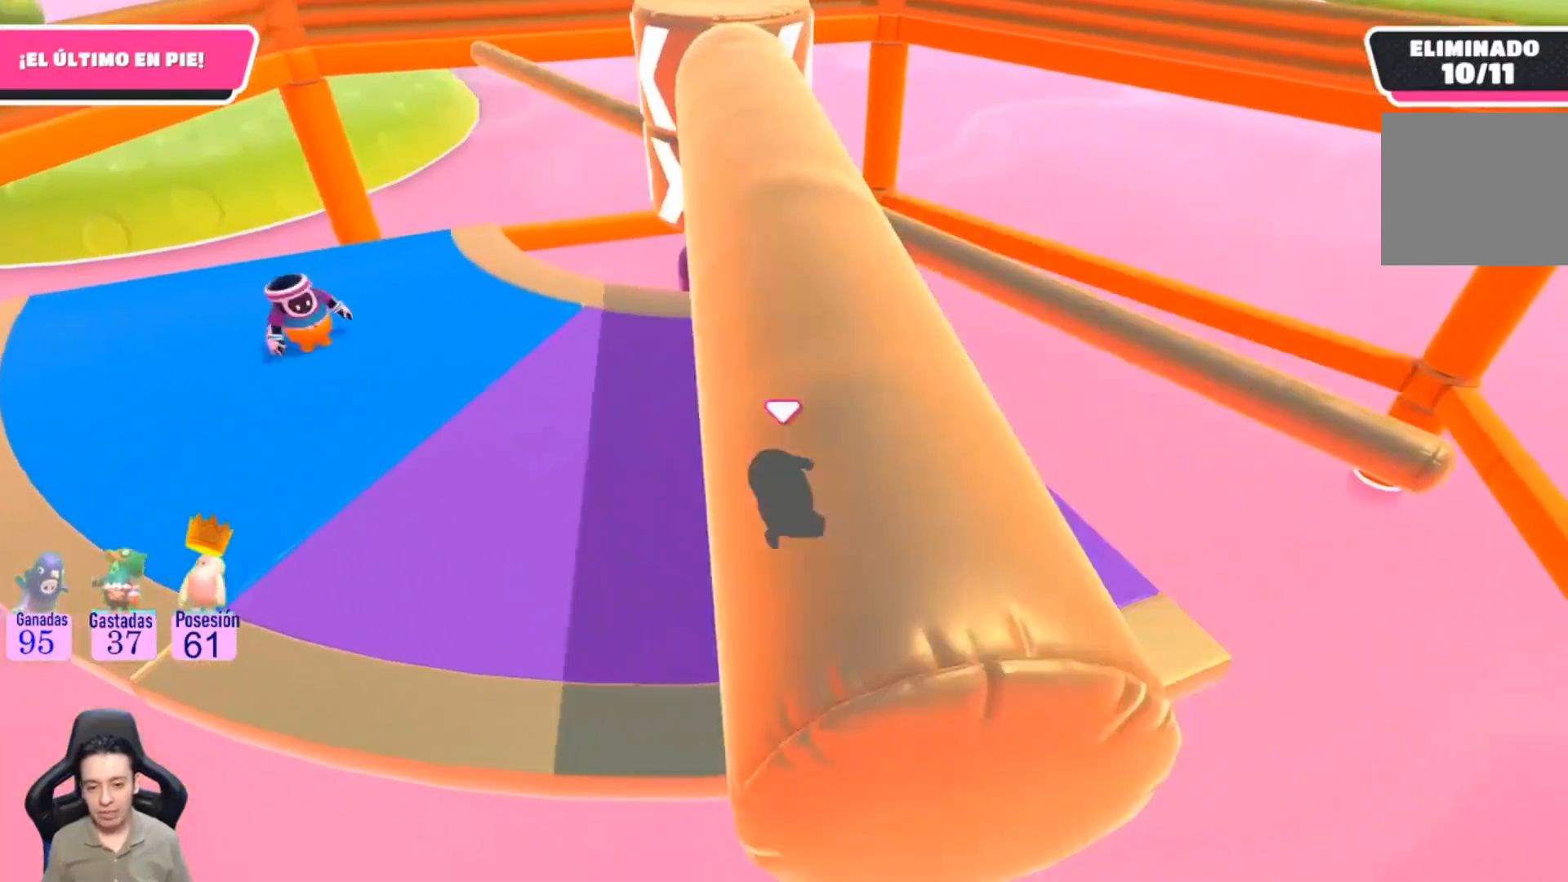
{"buttons": [], "left_stick": "right", "right_stick": "center"}
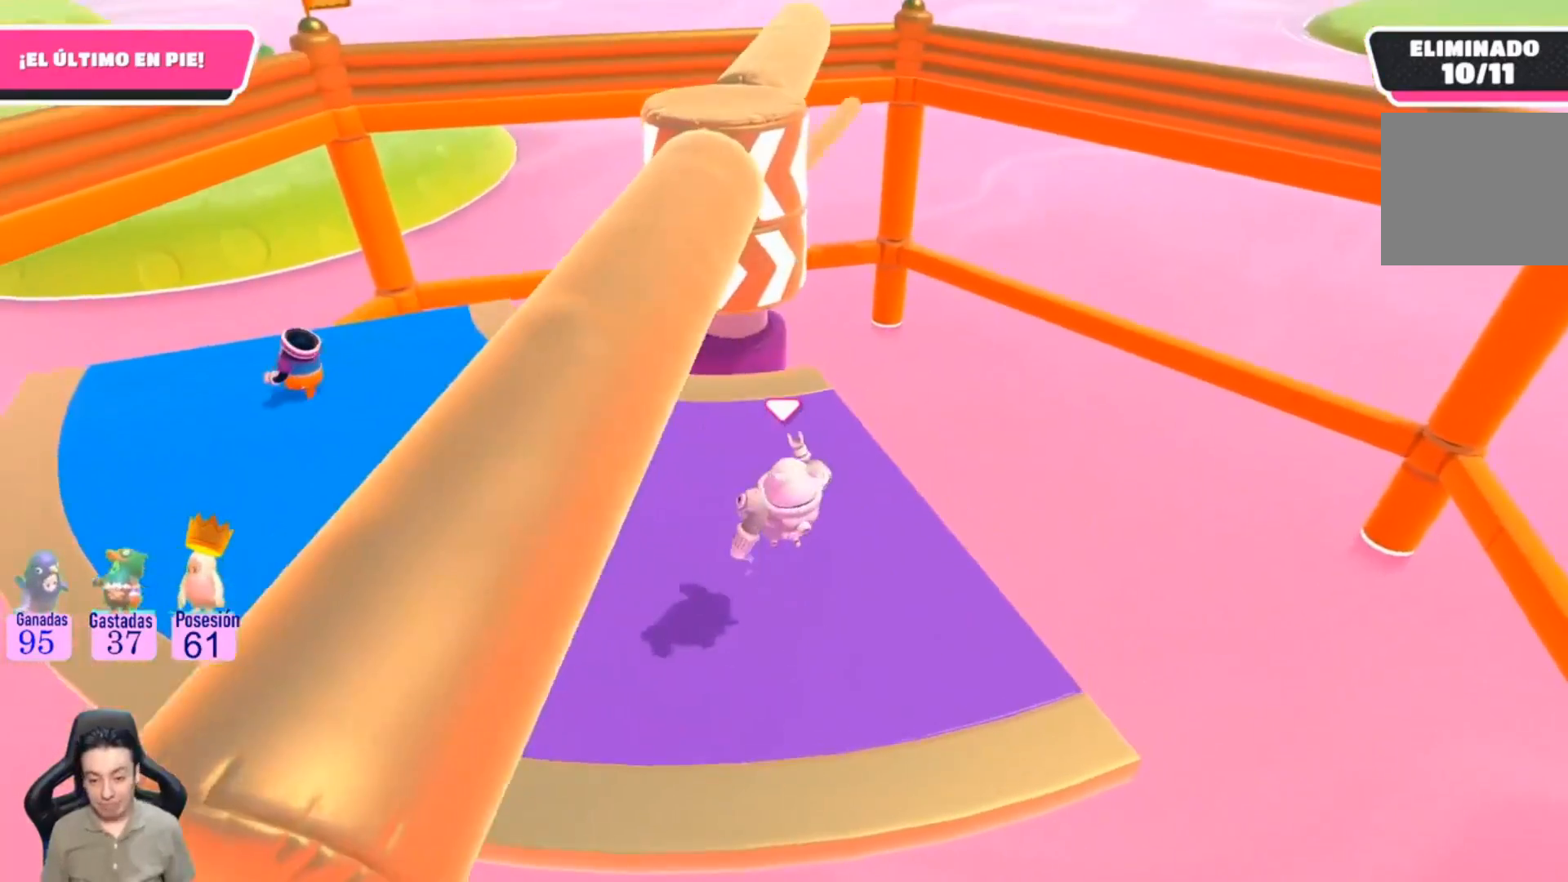
{"buttons": [], "left_stick": "left", "right_stick": "up-right"}
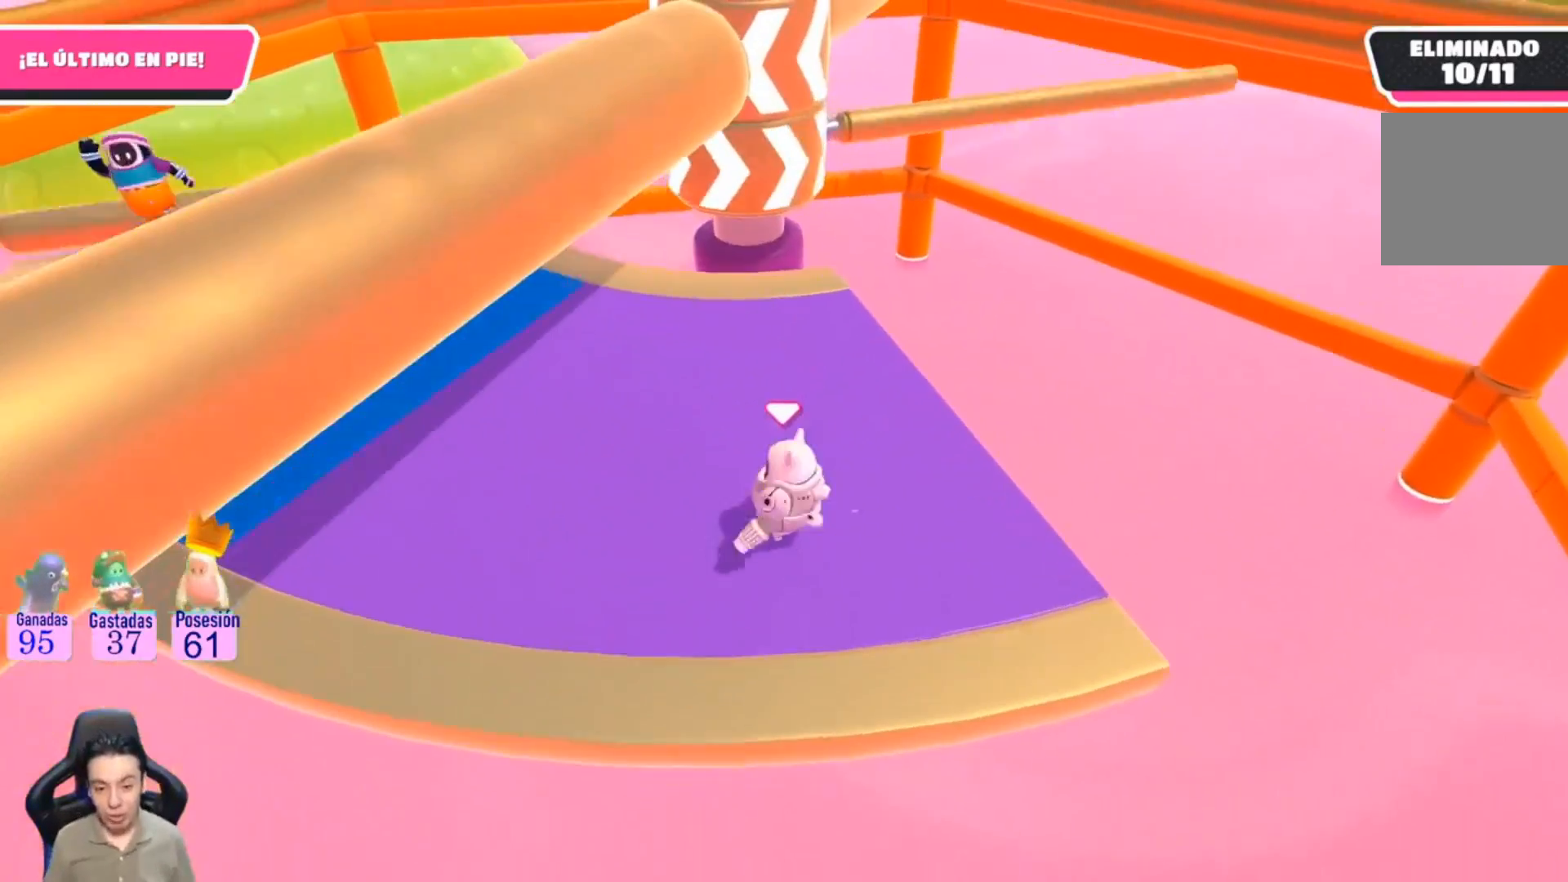
{"buttons": [], "left_stick": "center", "right_stick": "center", "events": [[100, "right_stick", "center"], [367, "left_stick", "center"]]}
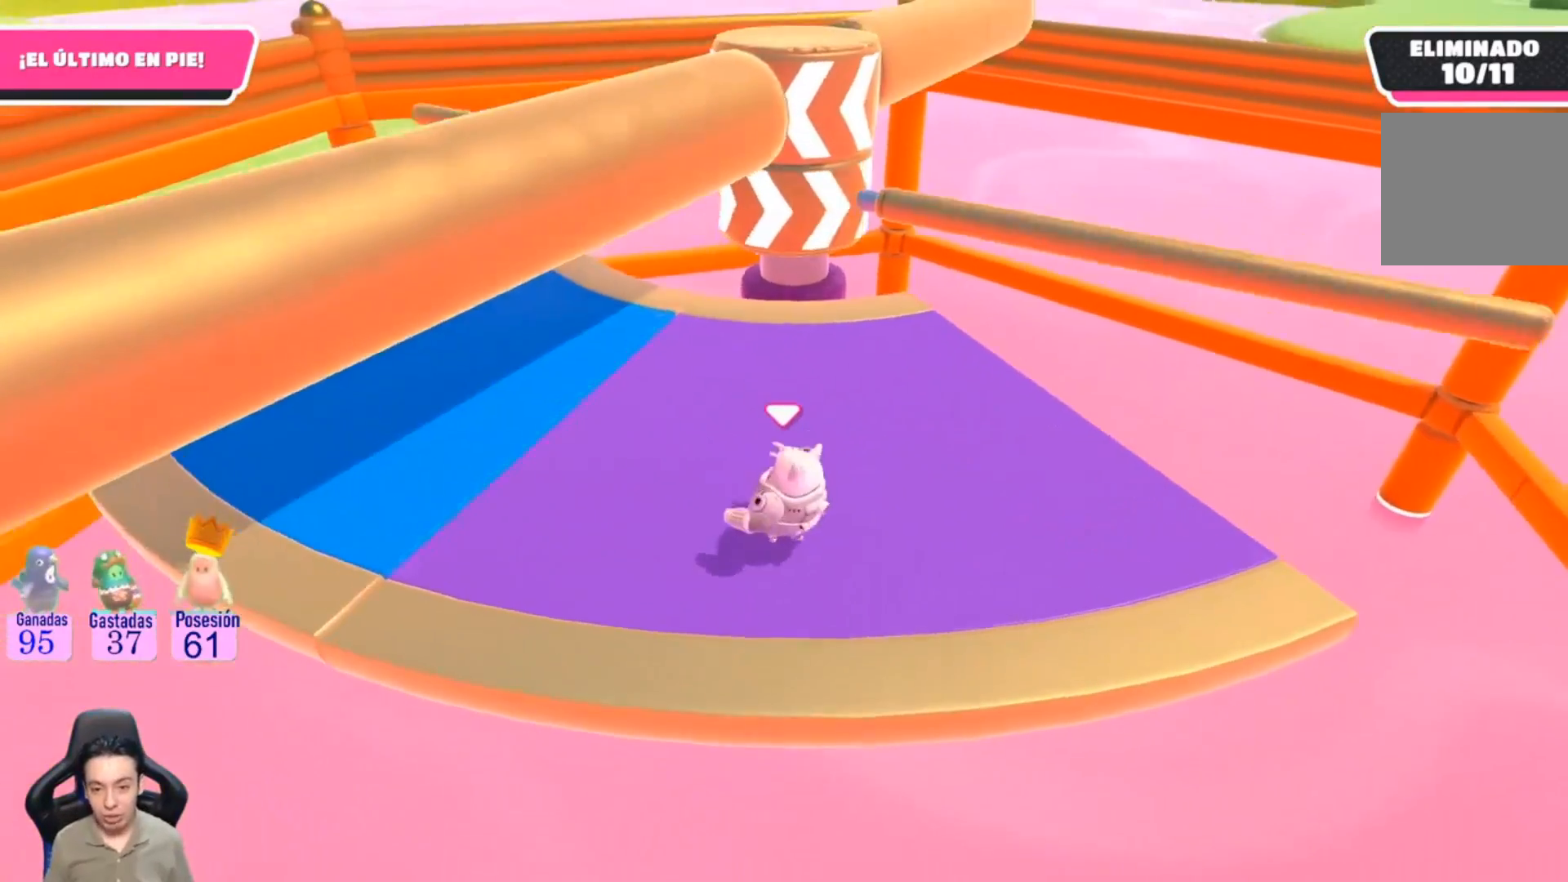
{"buttons": [], "left_stick": "right", "right_stick": "center"}
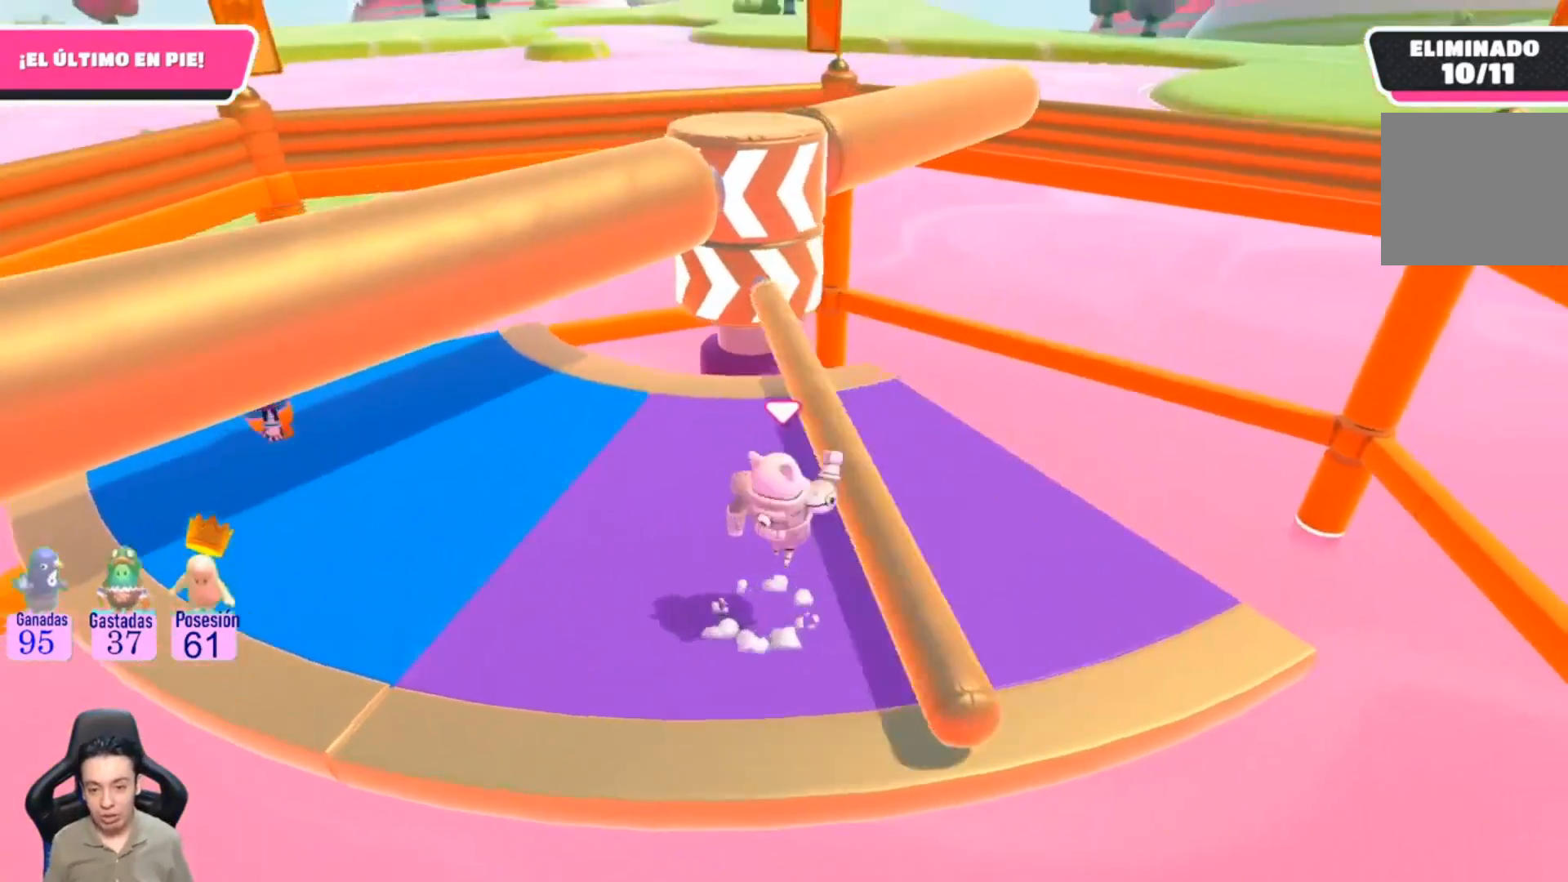
{"buttons": [], "left_stick": "left", "right_stick": "center", "events": [[67, "left_stick", "center"], [133, "left_stick", "down-left"], [233, "right_stick", "up-right"], [333, "right_stick", "center"], [467, "left_stick", "left"]]}
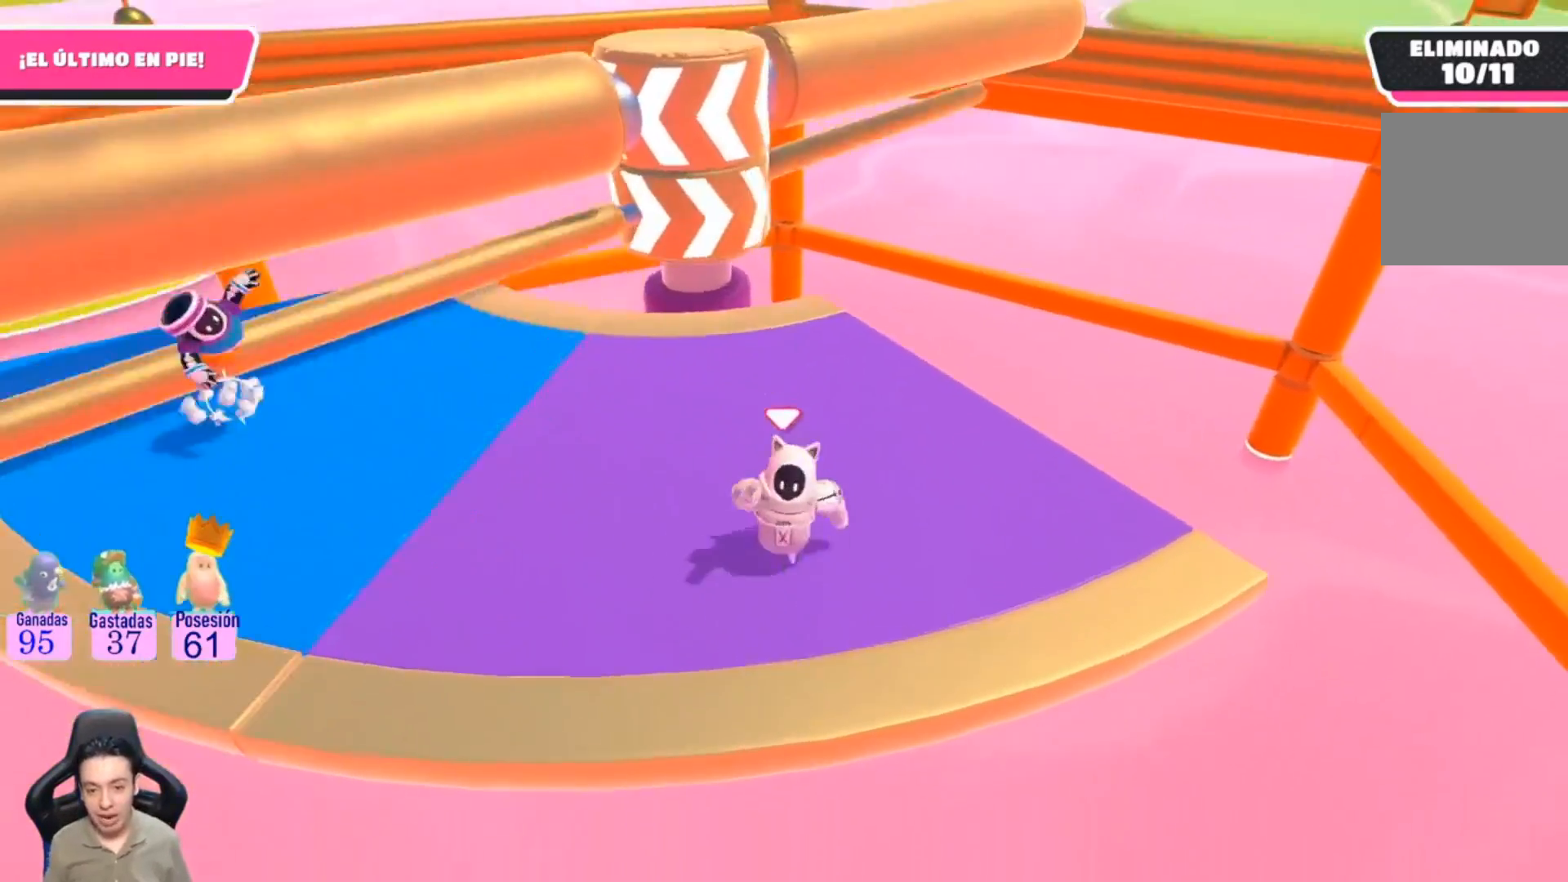
{"buttons": [], "left_stick": "center", "right_stick": "center", "events": [[300, "left_stick", "up"], [400, "left_stick", "up-right"], [500, "left_stick", "center"]]}
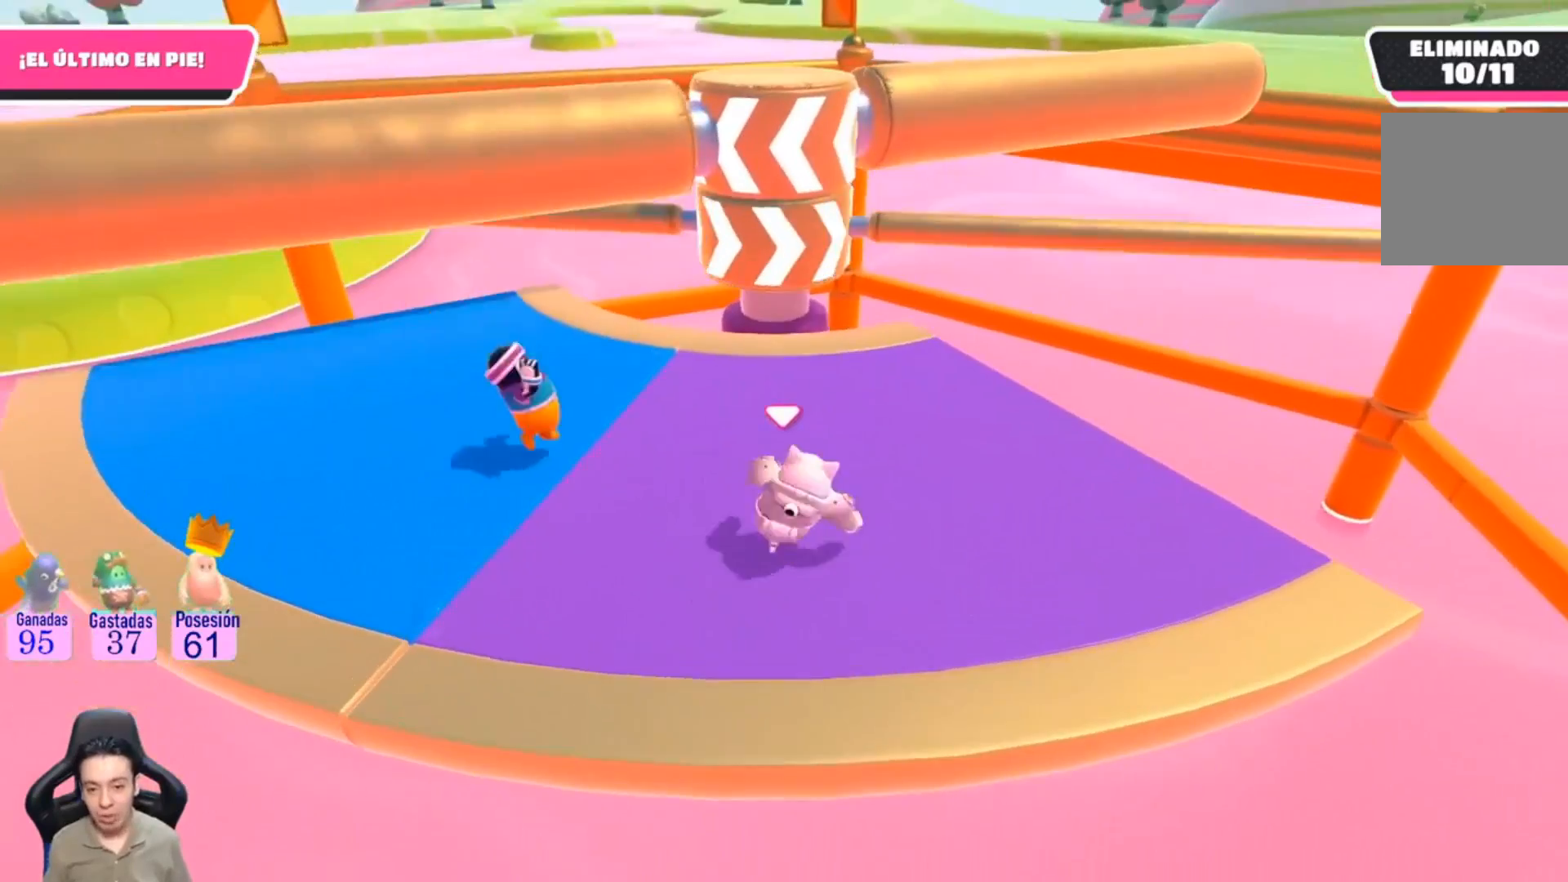
{"buttons": ["CROSS"], "left_stick": "right", "right_stick": "center", "events": [[333, "left_stick", "right"], [433, "CROSS", "down"]]}
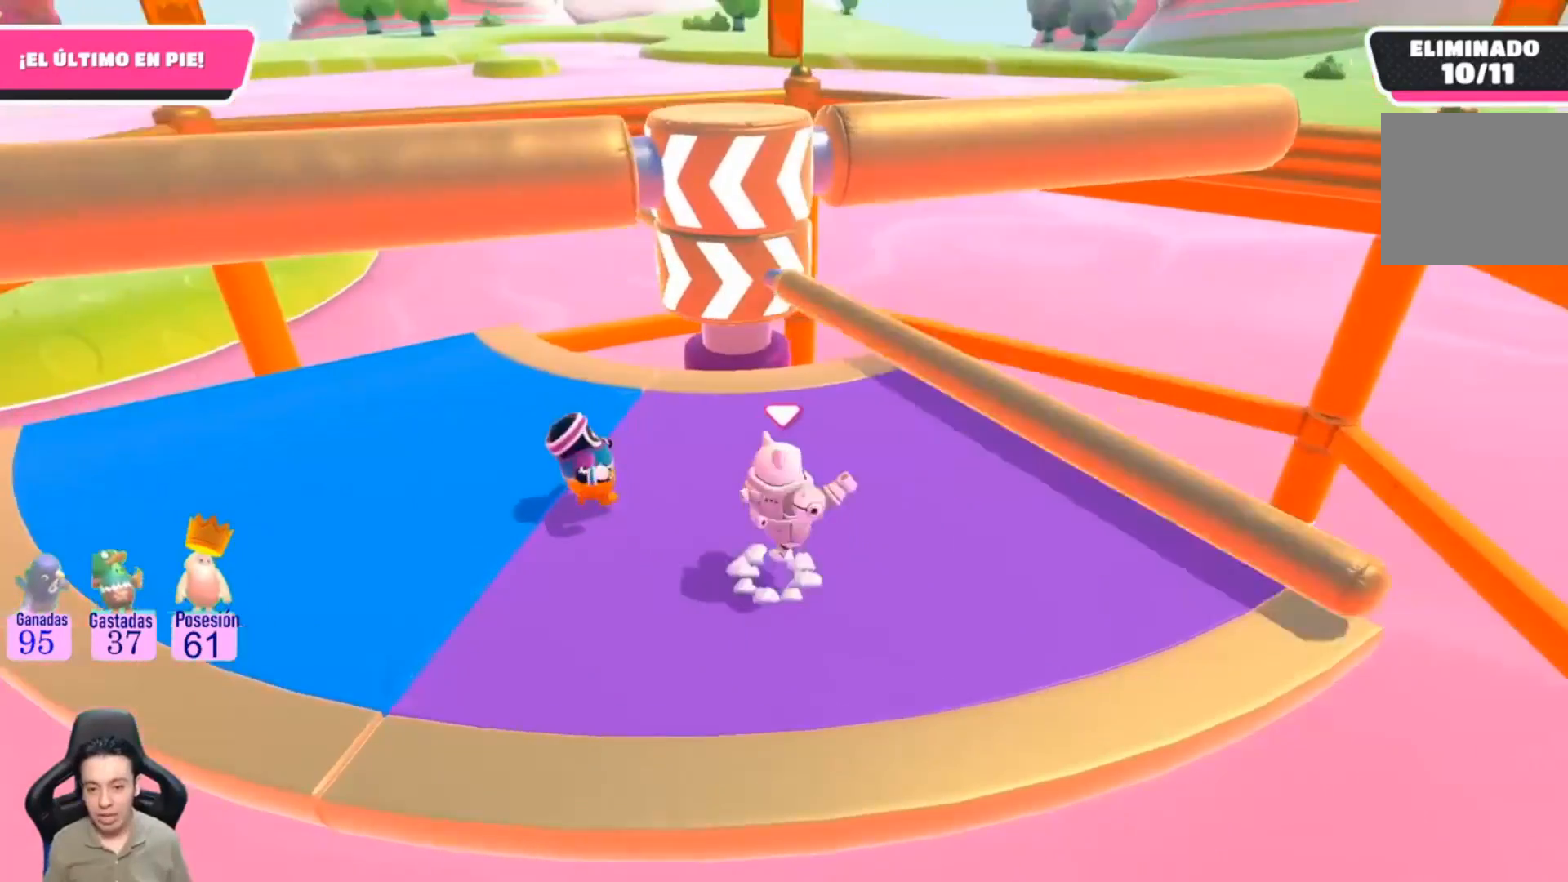
{"buttons": [], "left_stick": "left", "right_stick": "center", "events": [[100, "CROSS", "up"], [167, "left_stick", "down"], [267, "left_stick", "down-left"], [333, "right_stick", "up-right"], [467, "left_stick", "left"], [467, "right_stick", "center"]]}
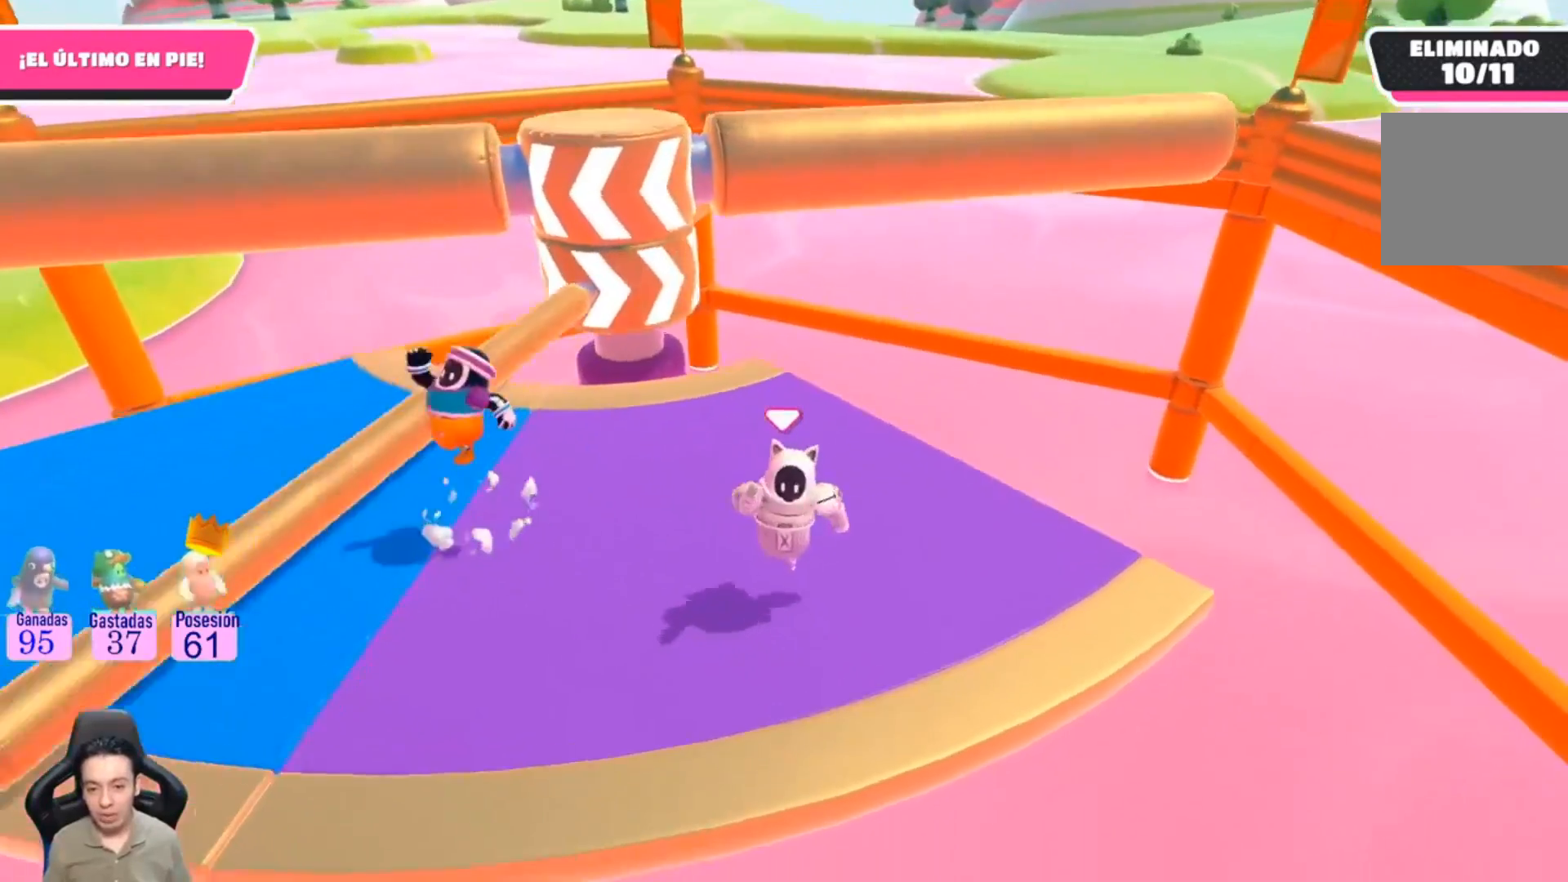
{"buttons": [], "left_stick": "center", "right_stick": "center", "events": [[467, "left_stick", "center"]]}